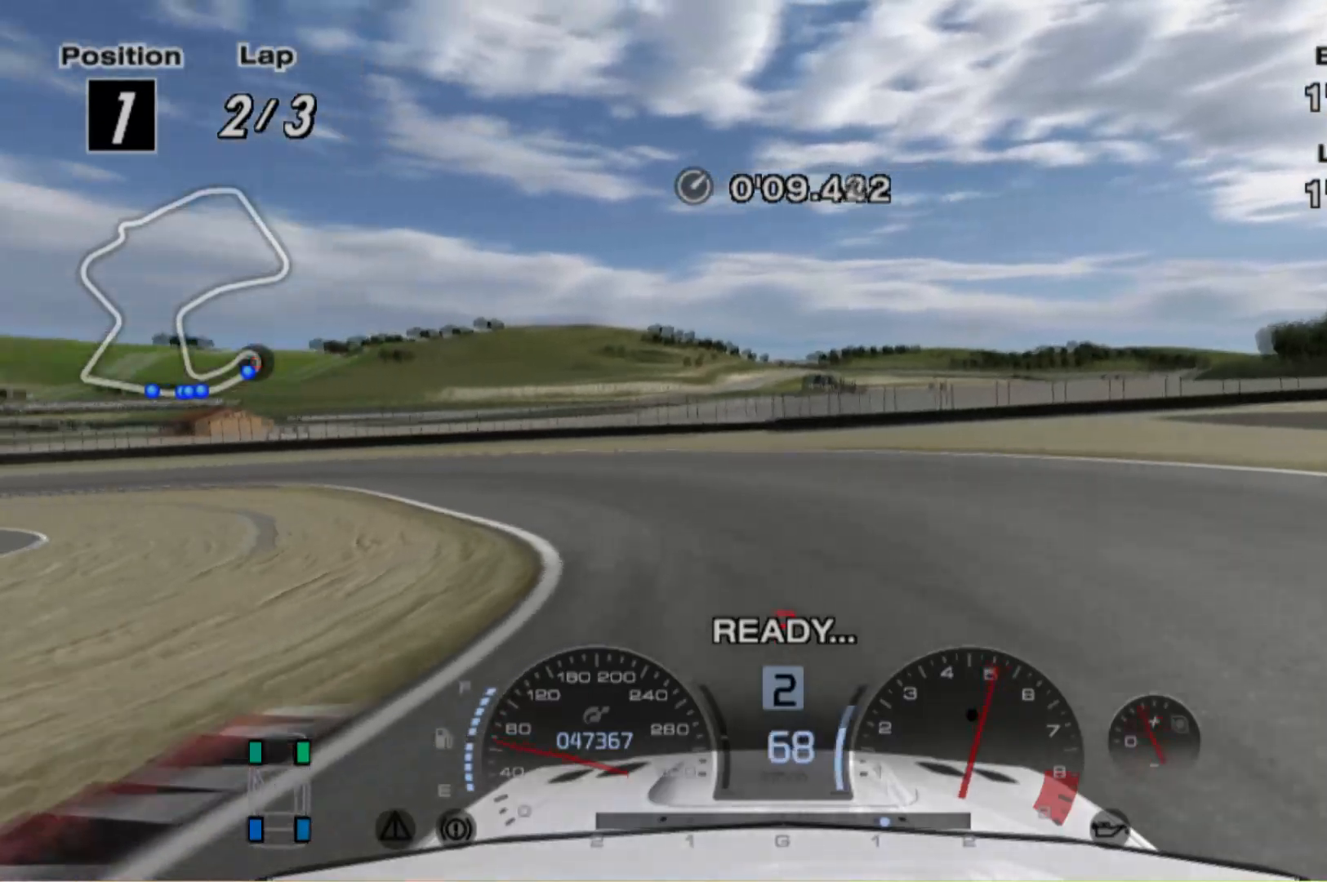
Gameplay with a controller (Xbox layout); each line is a JSON object with the inputs held at the frame after it. "events" lists button and stick changes between this image and that frame as [ms after this image, input, new state], when the widget could be followed in between. Not read: L3 R3 right_stick.
{"buttons": ["R2"], "left_stick": "left", "events": [[40, "R2", "down"]]}
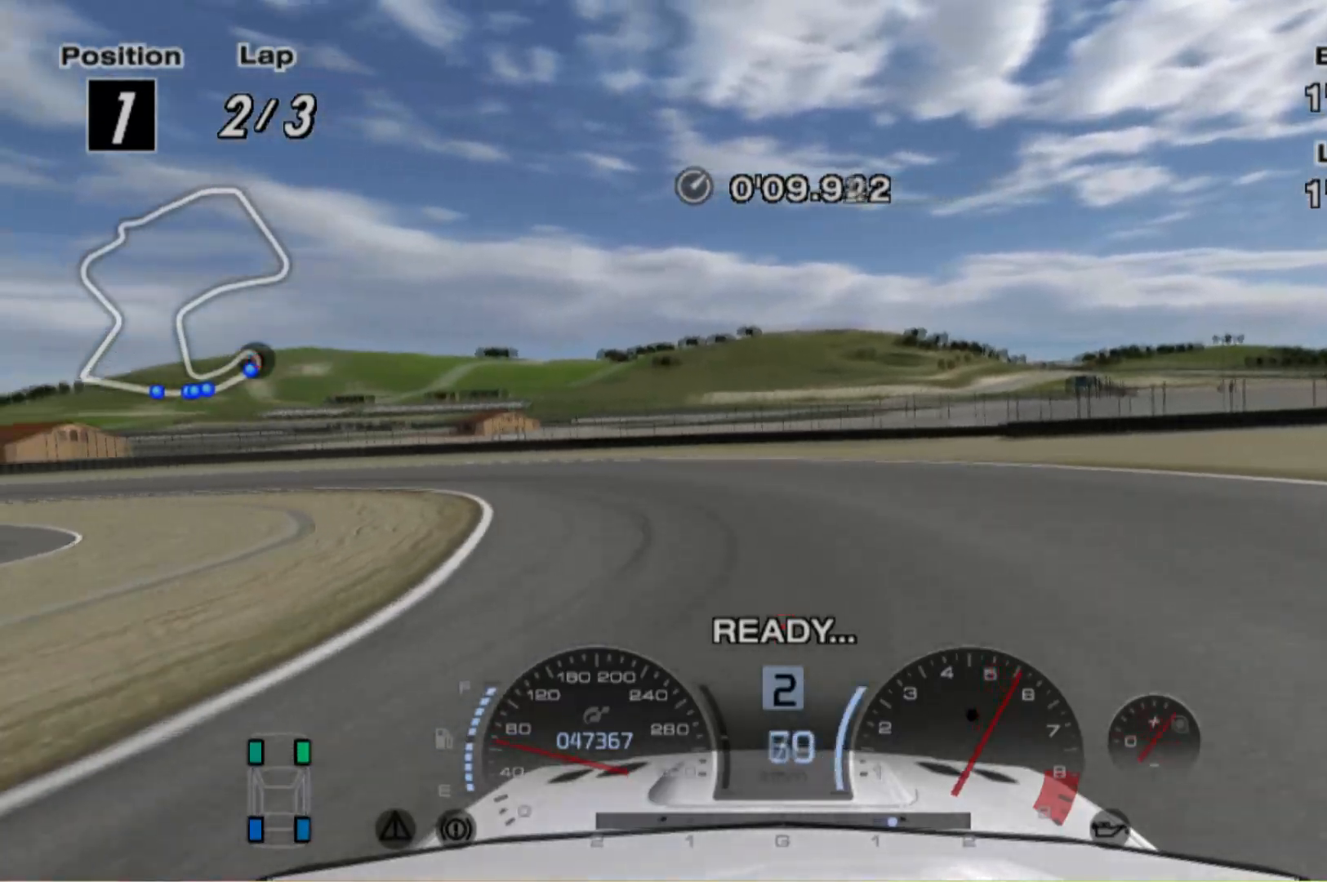
{"buttons": ["R2"], "left_stick": "left", "events": [[240, "R2", "up"], [340, "R2", "down"]]}
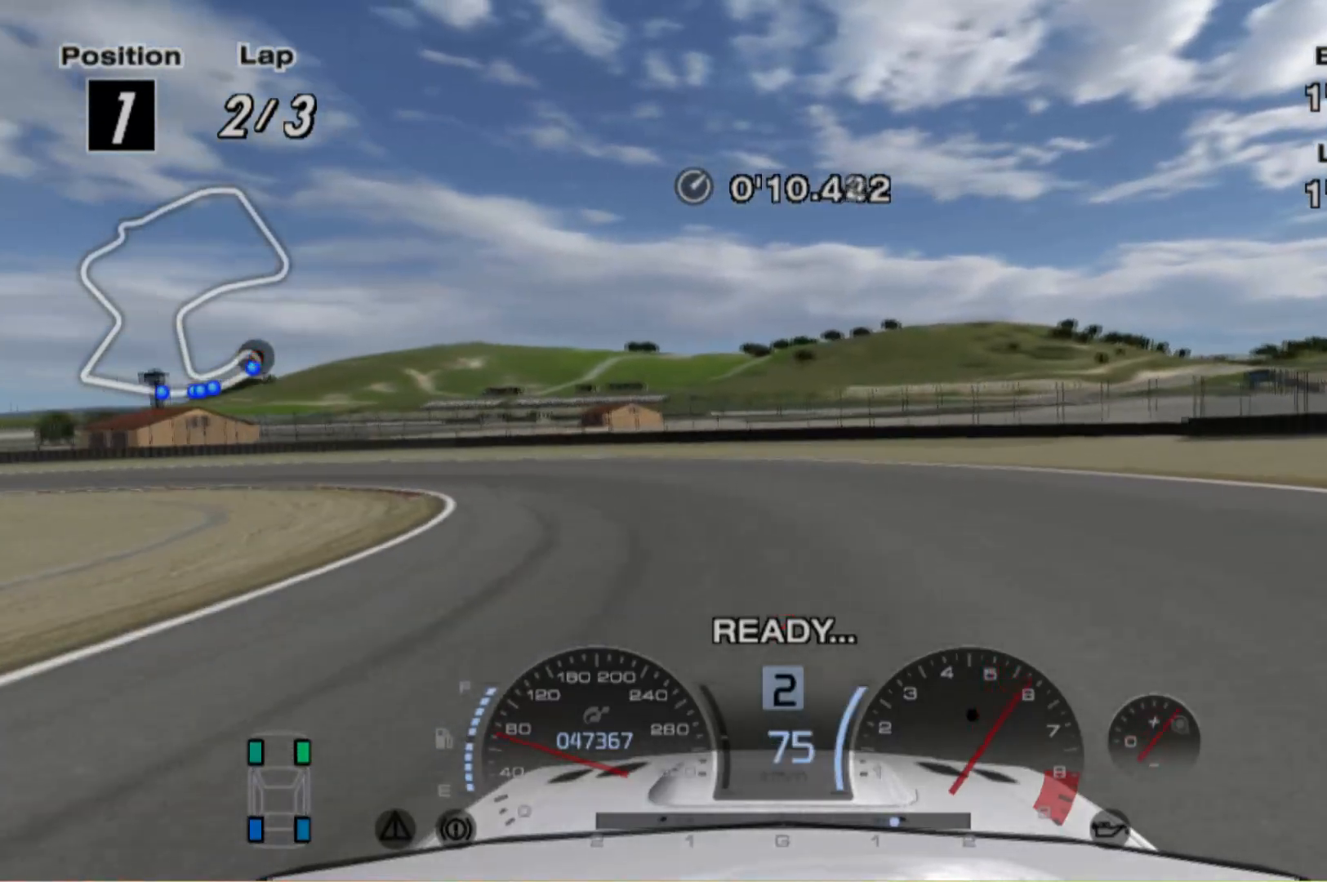
{"buttons": ["L2"], "left_stick": "left", "events": [[100, "R2", "up"], [420, "L2", "down"]]}
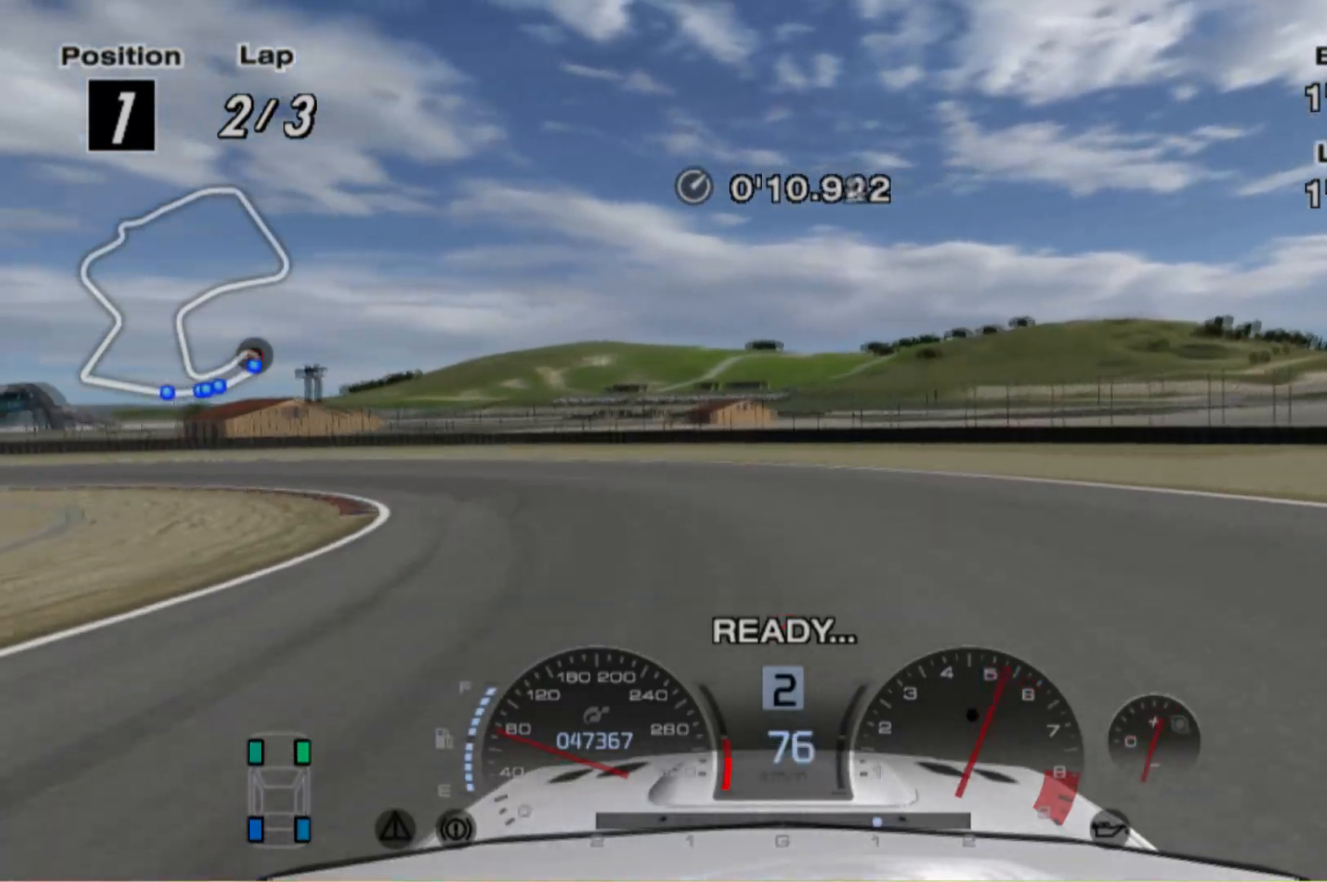
{"buttons": ["R2"], "left_stick": "left", "events": [[80, "L2", "up"], [300, "R2", "down"]]}
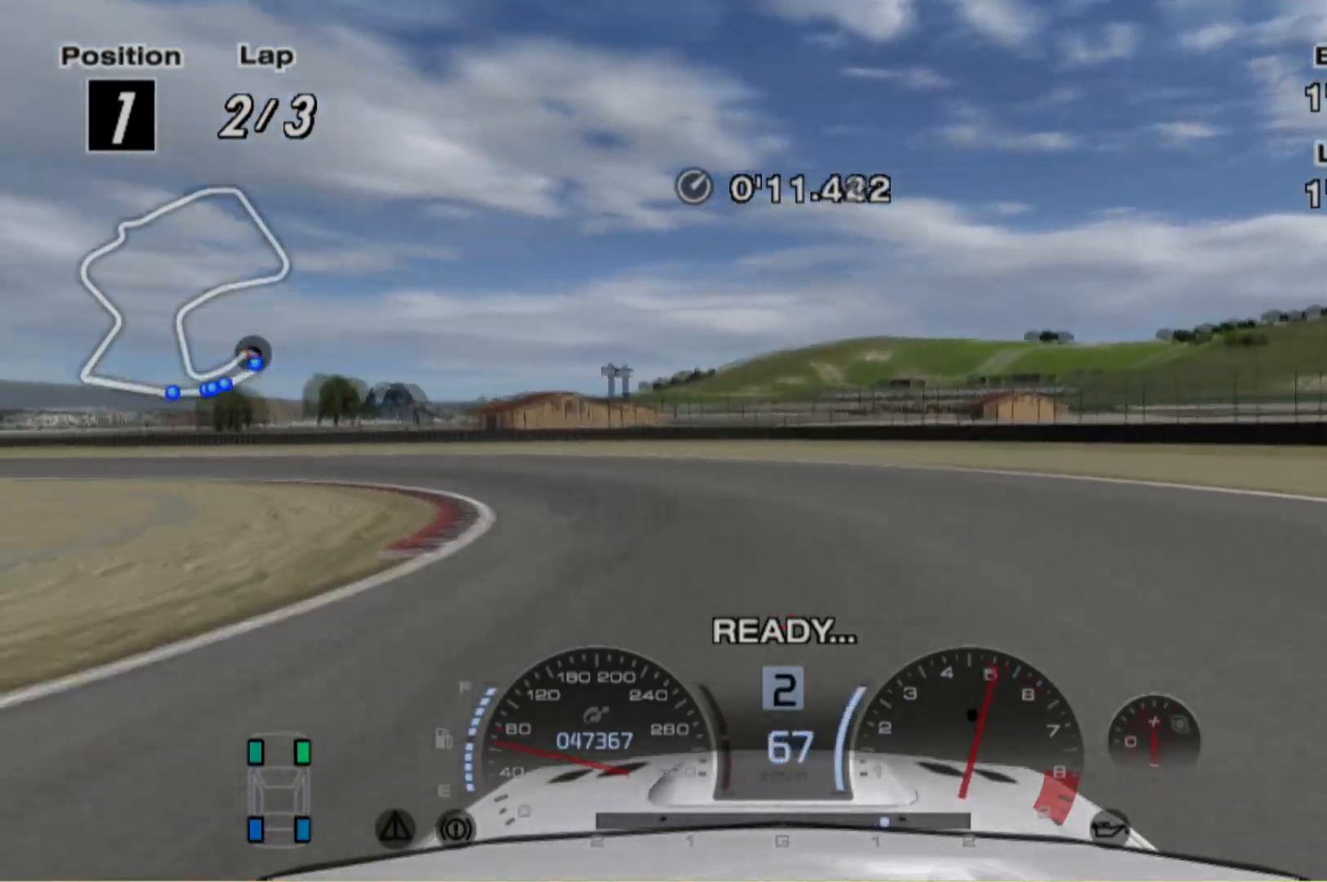
{"buttons": ["R2"], "left_stick": "left", "events": []}
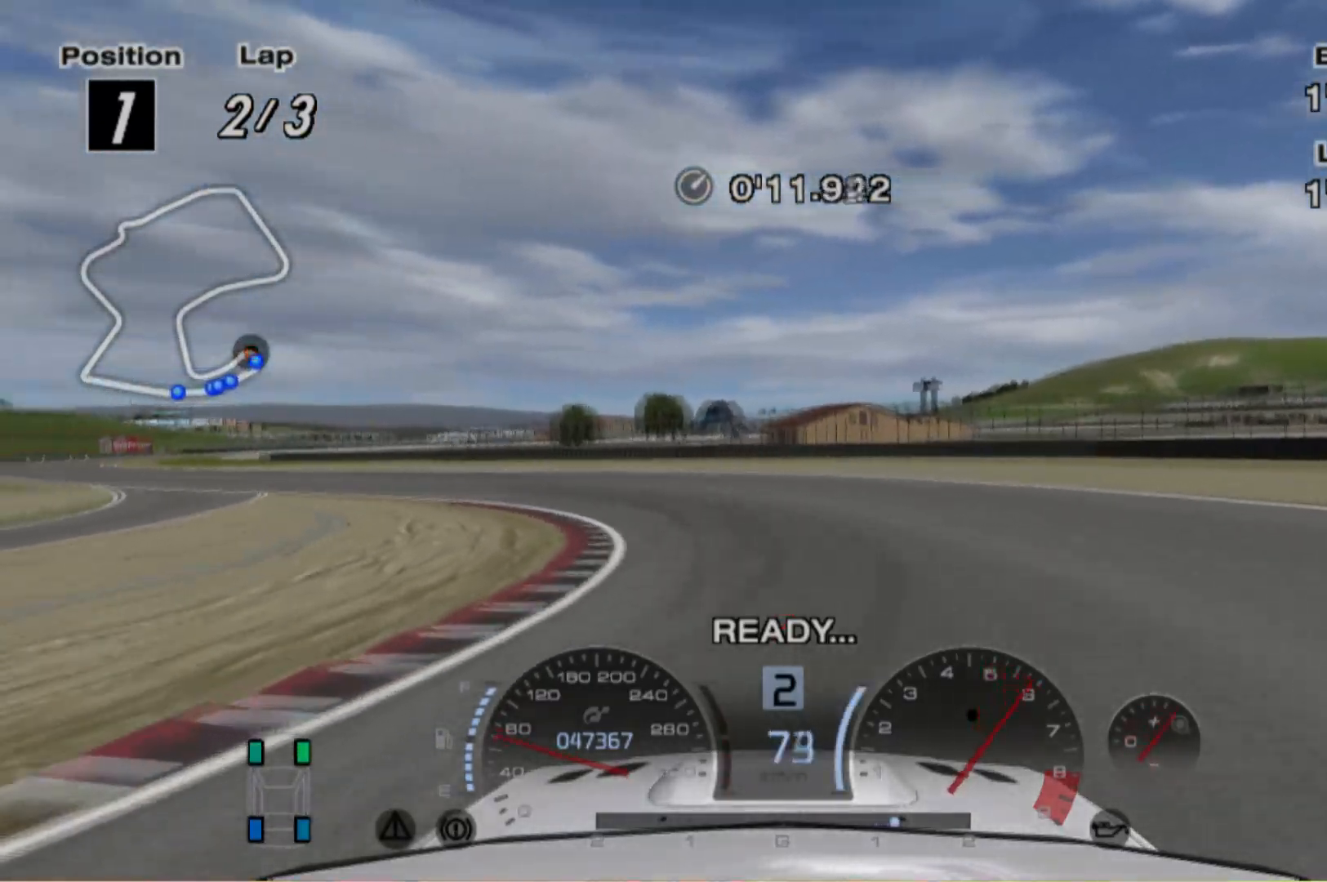
{"buttons": ["R2"], "left_stick": "left", "events": [[200, "left_stick", "center"], [320, "left_stick", "left"]]}
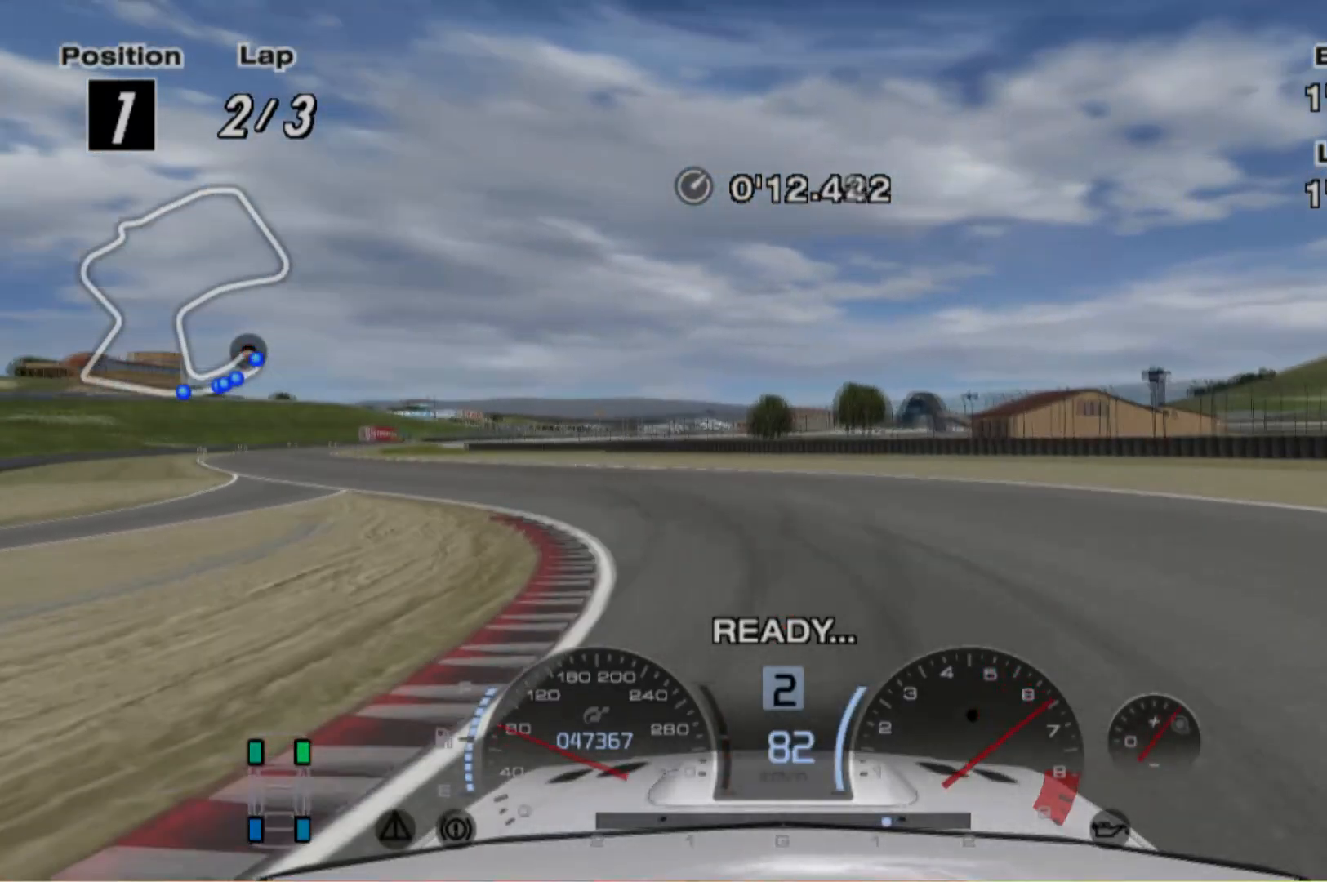
{"buttons": ["R2"], "left_stick": "left", "events": []}
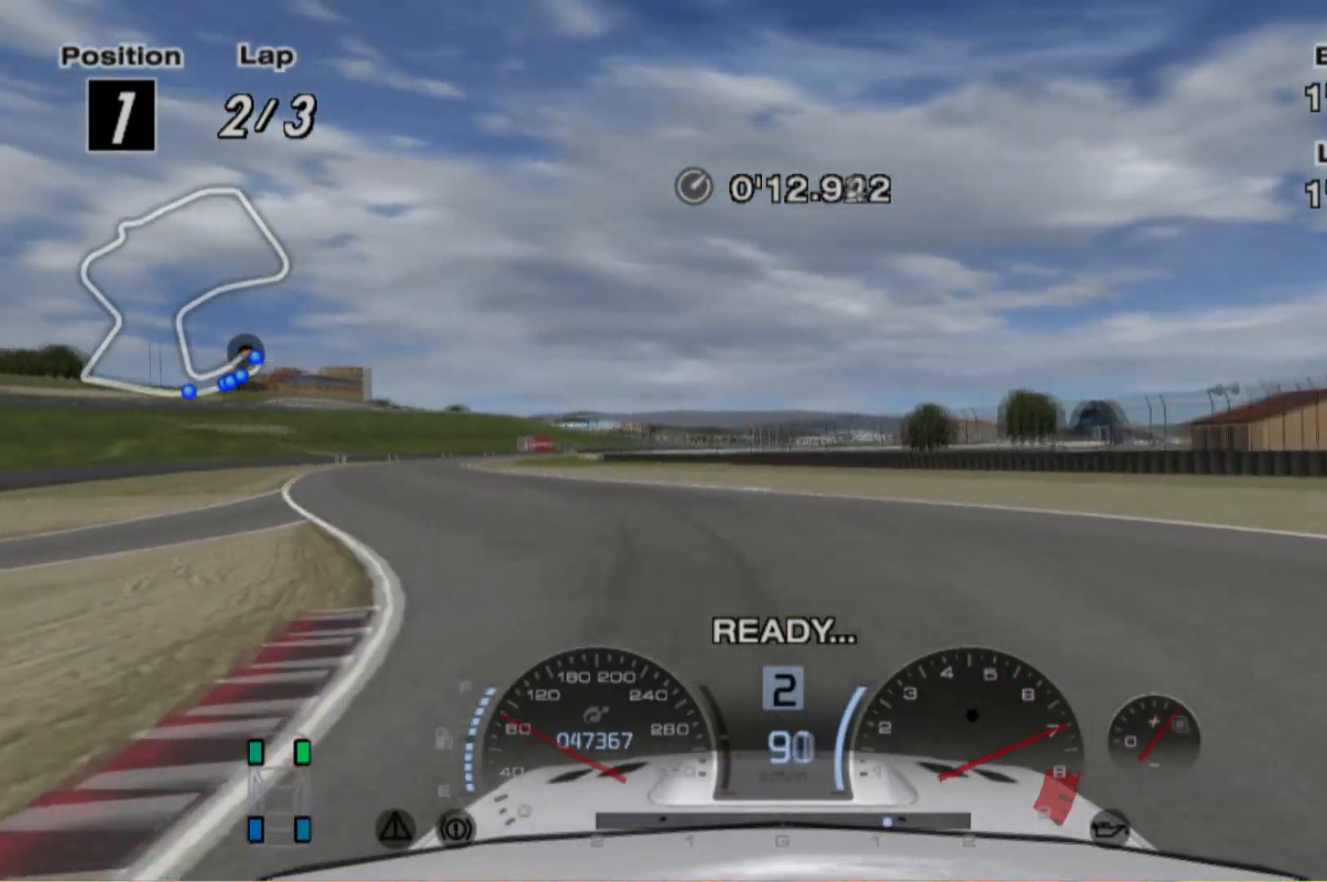
{"buttons": ["R2"], "left_stick": "left", "events": []}
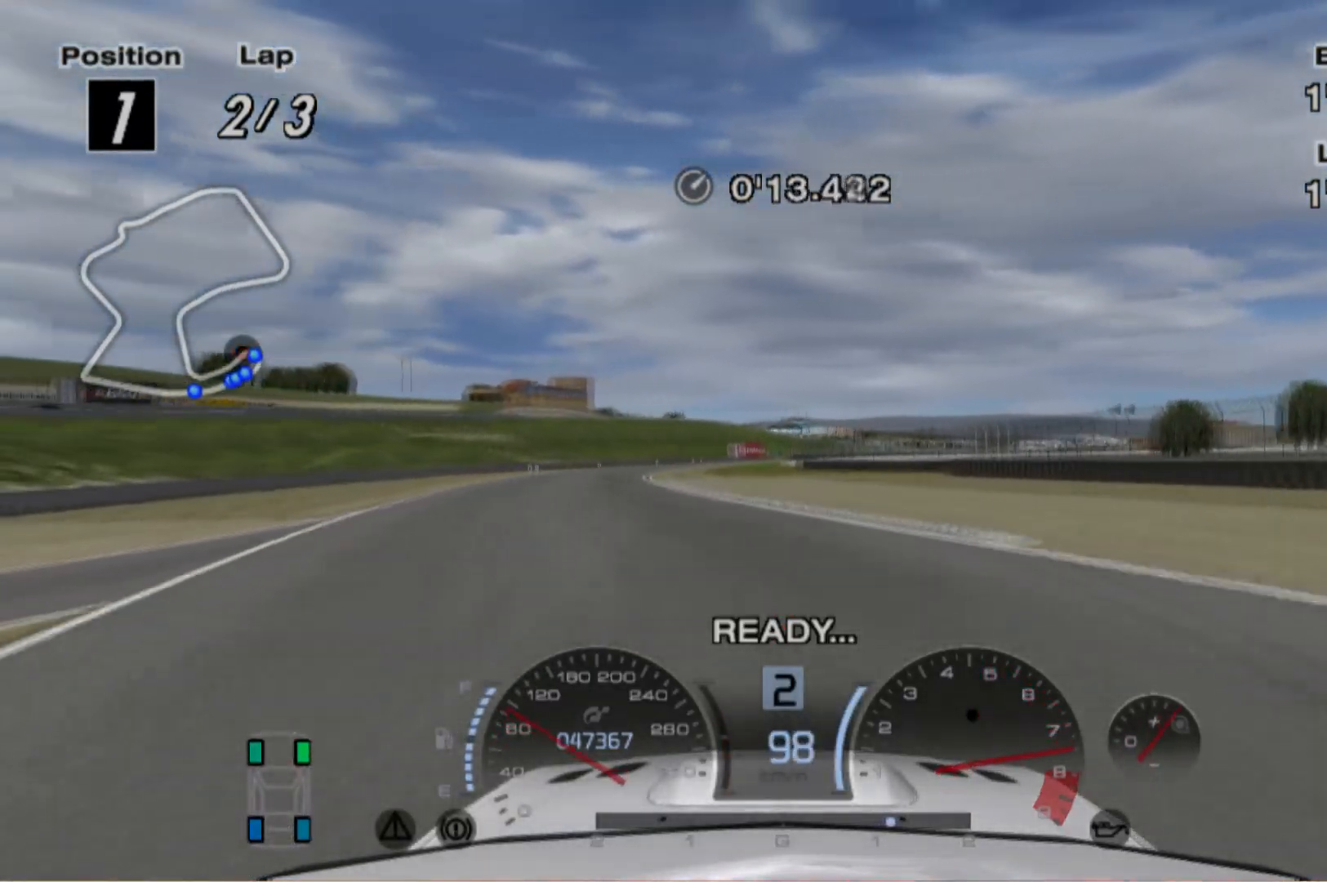
{"buttons": ["R2"], "left_stick": "center", "events": [[40, "left_stick", "center"], [140, "left_stick", "left"], [340, "left_stick", "center"]]}
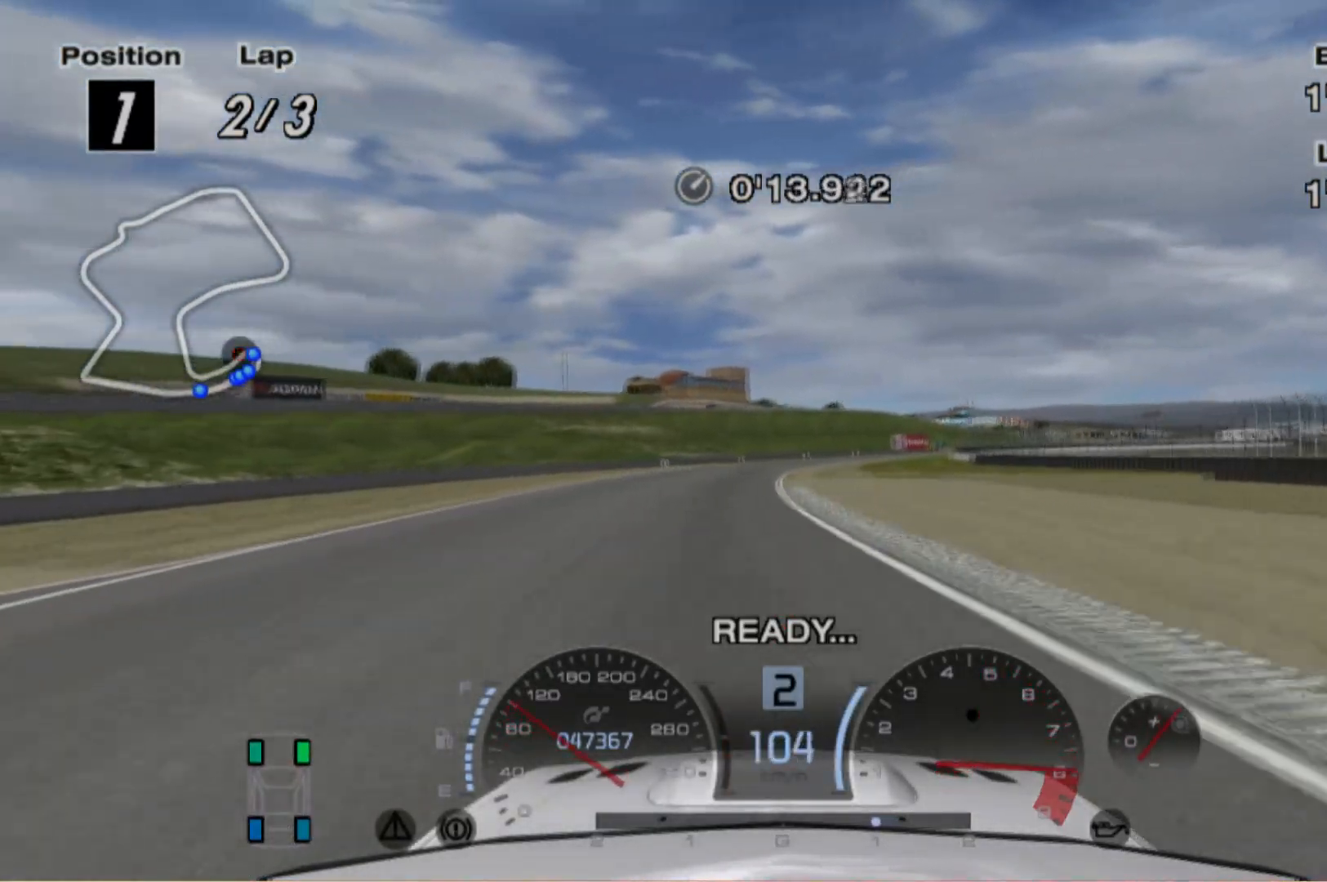
{"buttons": ["R2"], "left_stick": "center", "events": [[40, "left_stick", "right"], [120, "left_stick", "center"], [340, "A", "down"], [420, "A", "up"]]}
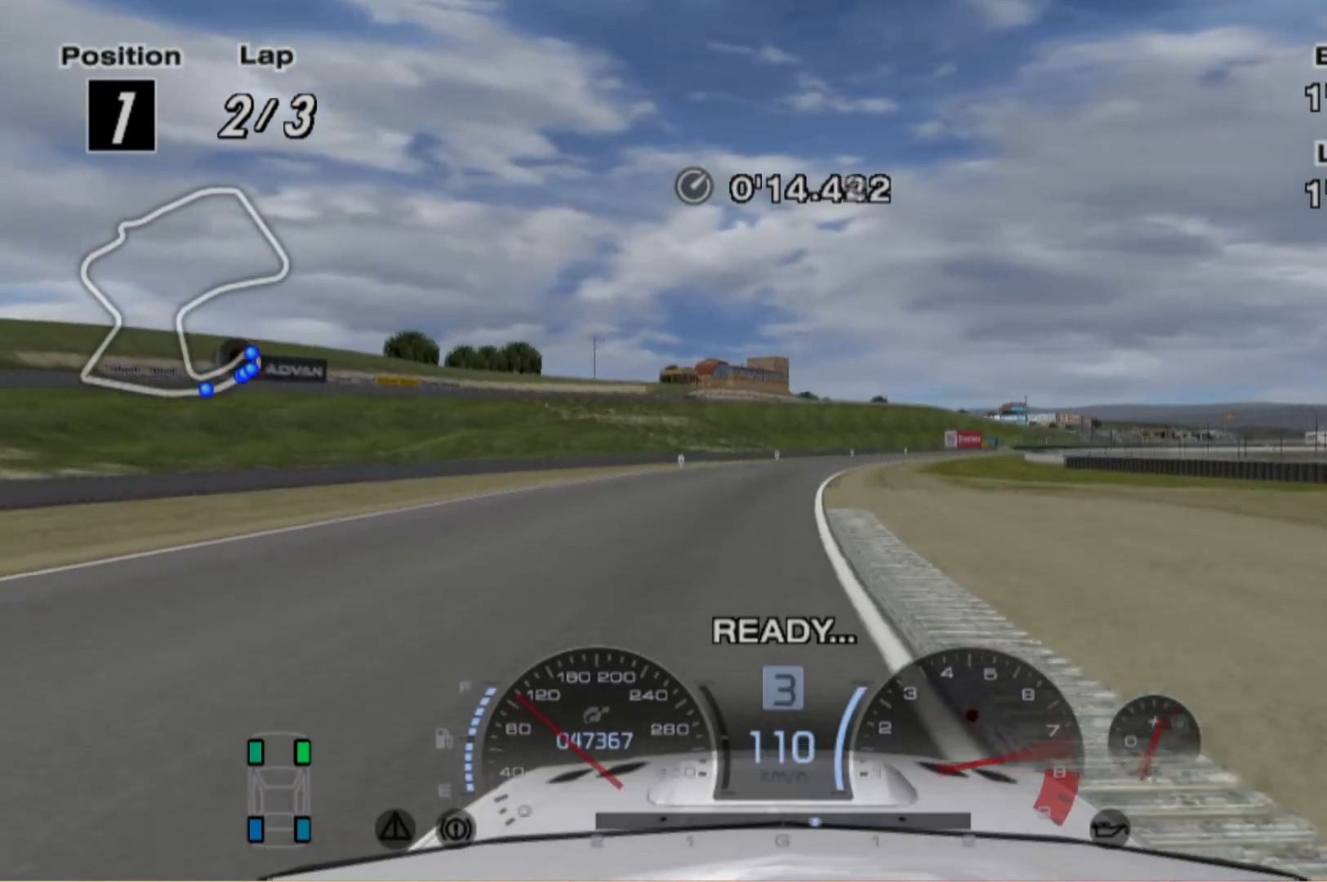
{"buttons": ["R2"], "left_stick": "center", "events": []}
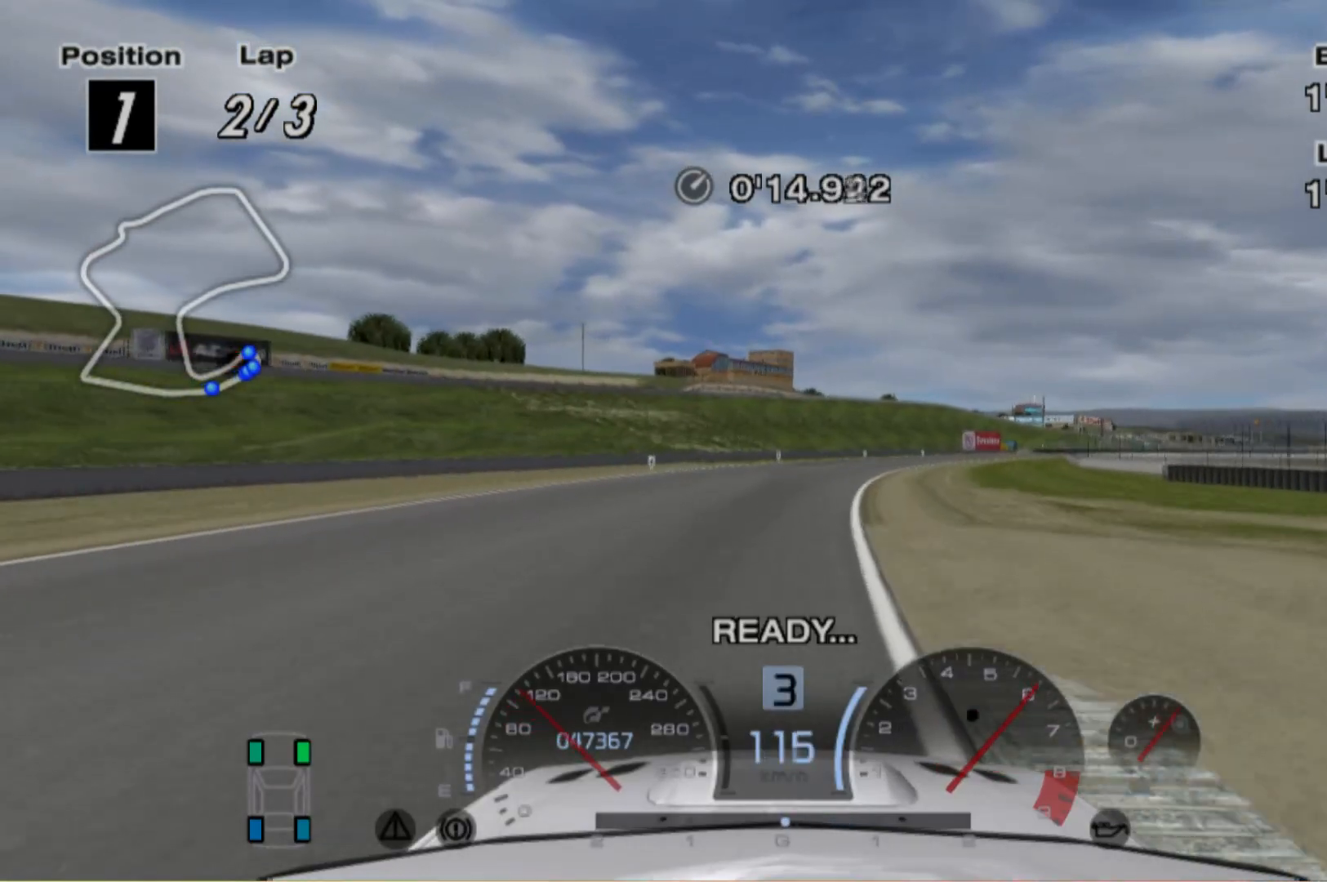
{"buttons": ["R2"], "left_stick": "center", "events": []}
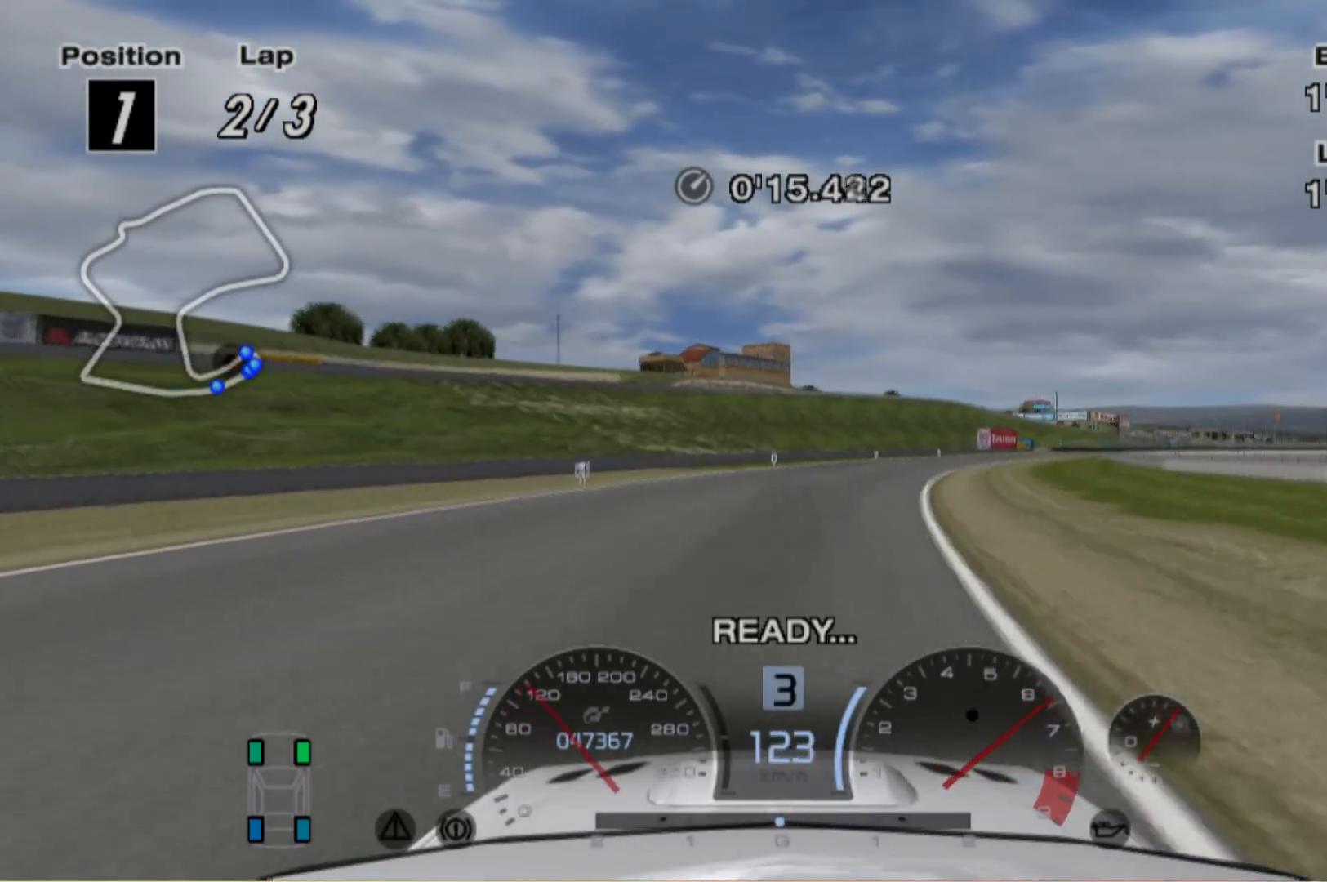
{"buttons": ["R2"], "left_stick": "center", "events": [[180, "left_stick", "right"], [340, "left_stick", "center"]]}
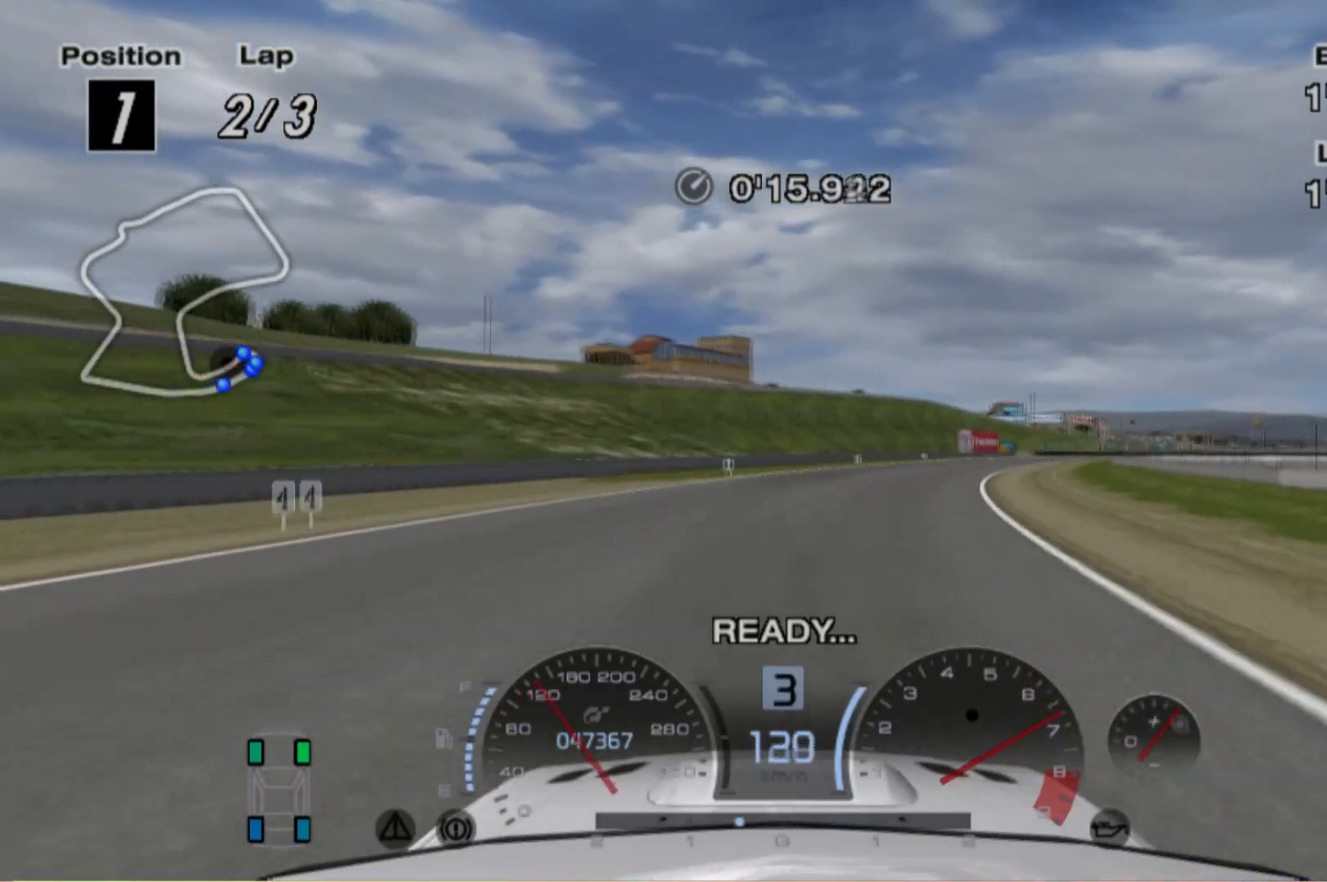
{"buttons": ["R2"], "left_stick": "right", "events": [[420, "left_stick", "right"]]}
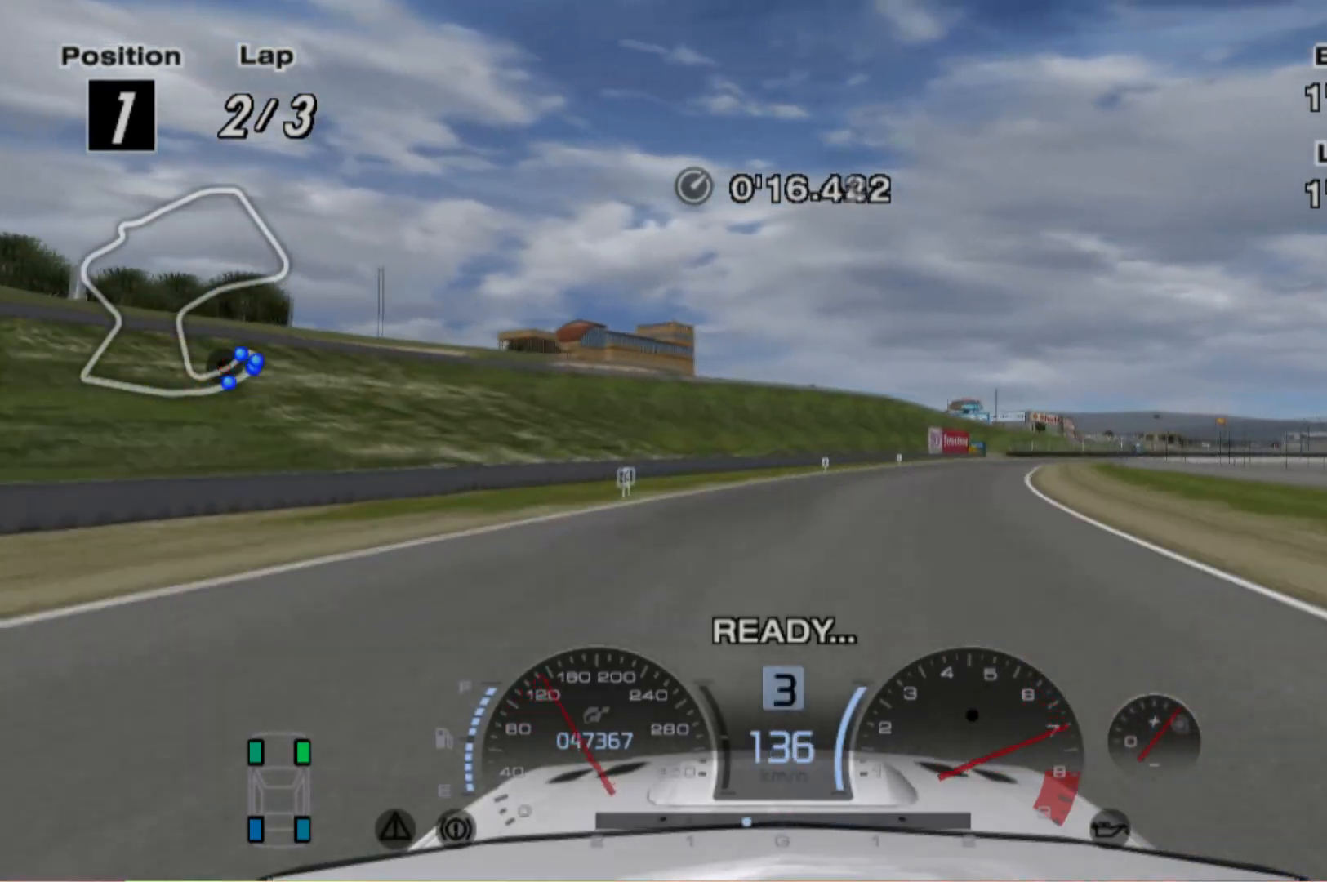
{"buttons": ["R2"], "left_stick": "right", "events": [[100, "left_stick", "center"], [440, "left_stick", "right"]]}
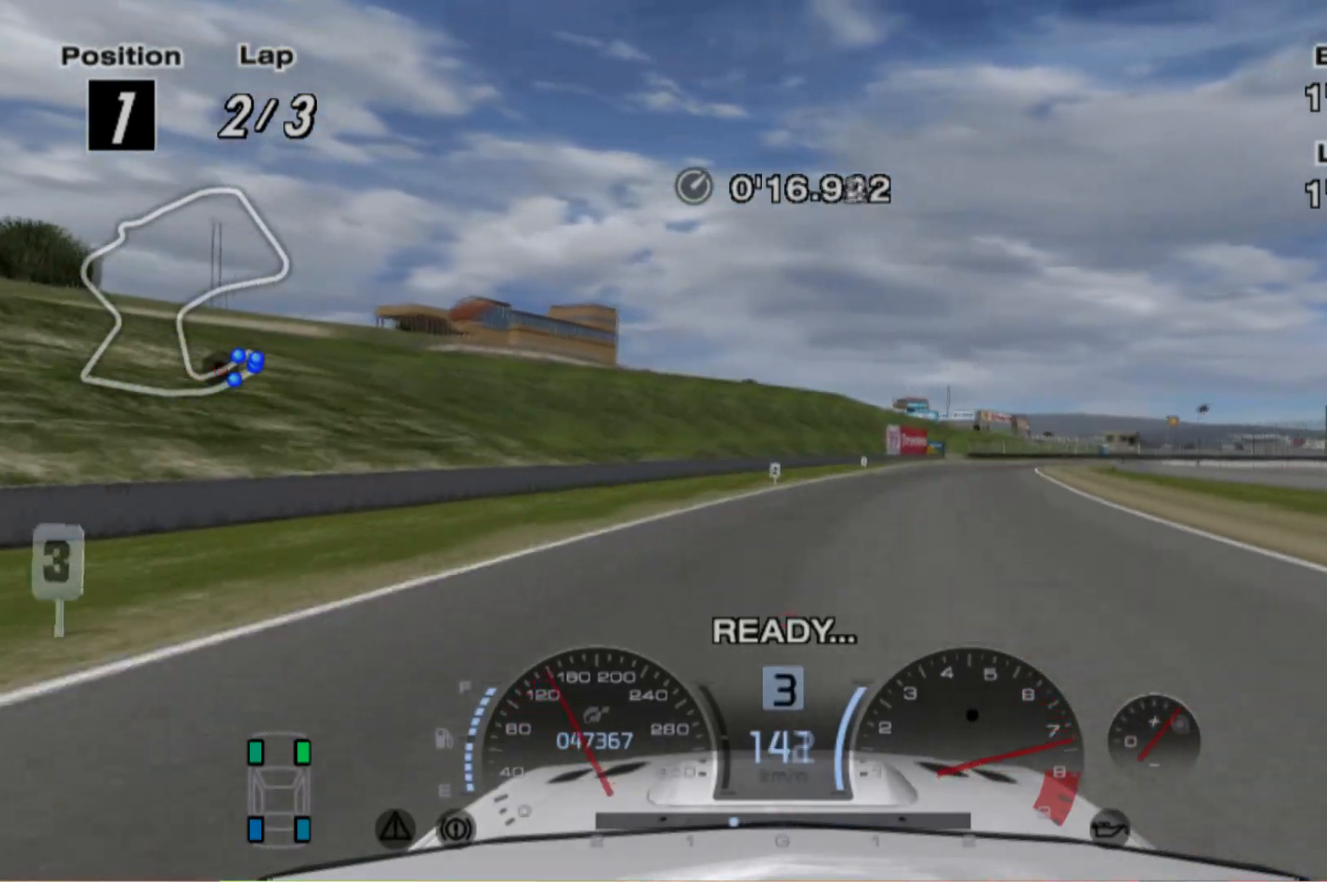
{"buttons": ["L2"], "left_stick": "right", "events": [[40, "left_stick", "center"], [200, "left_stick", "right"], [400, "L2", "down"], [500, "R2", "up"]]}
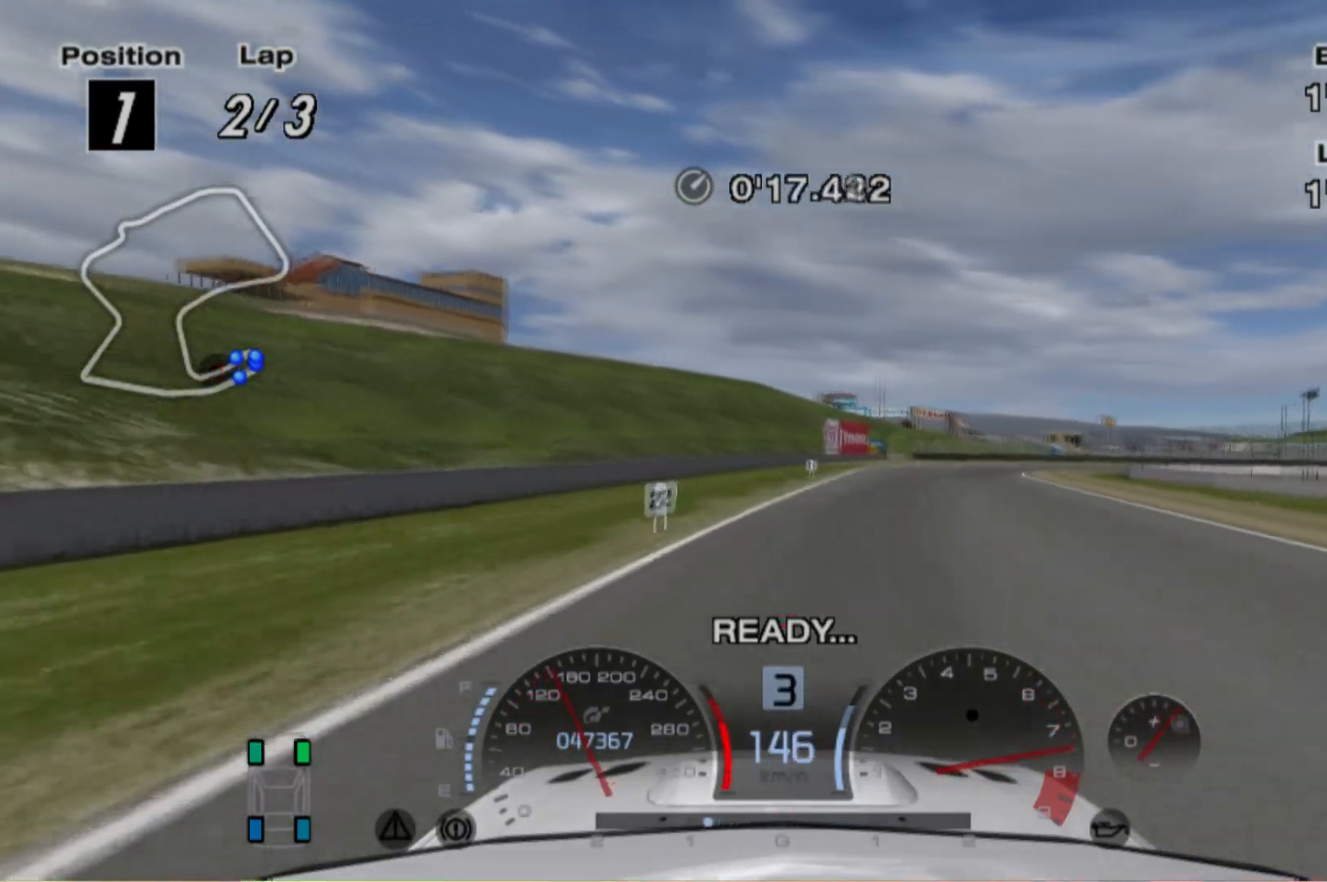
{"buttons": [], "left_stick": "center"}
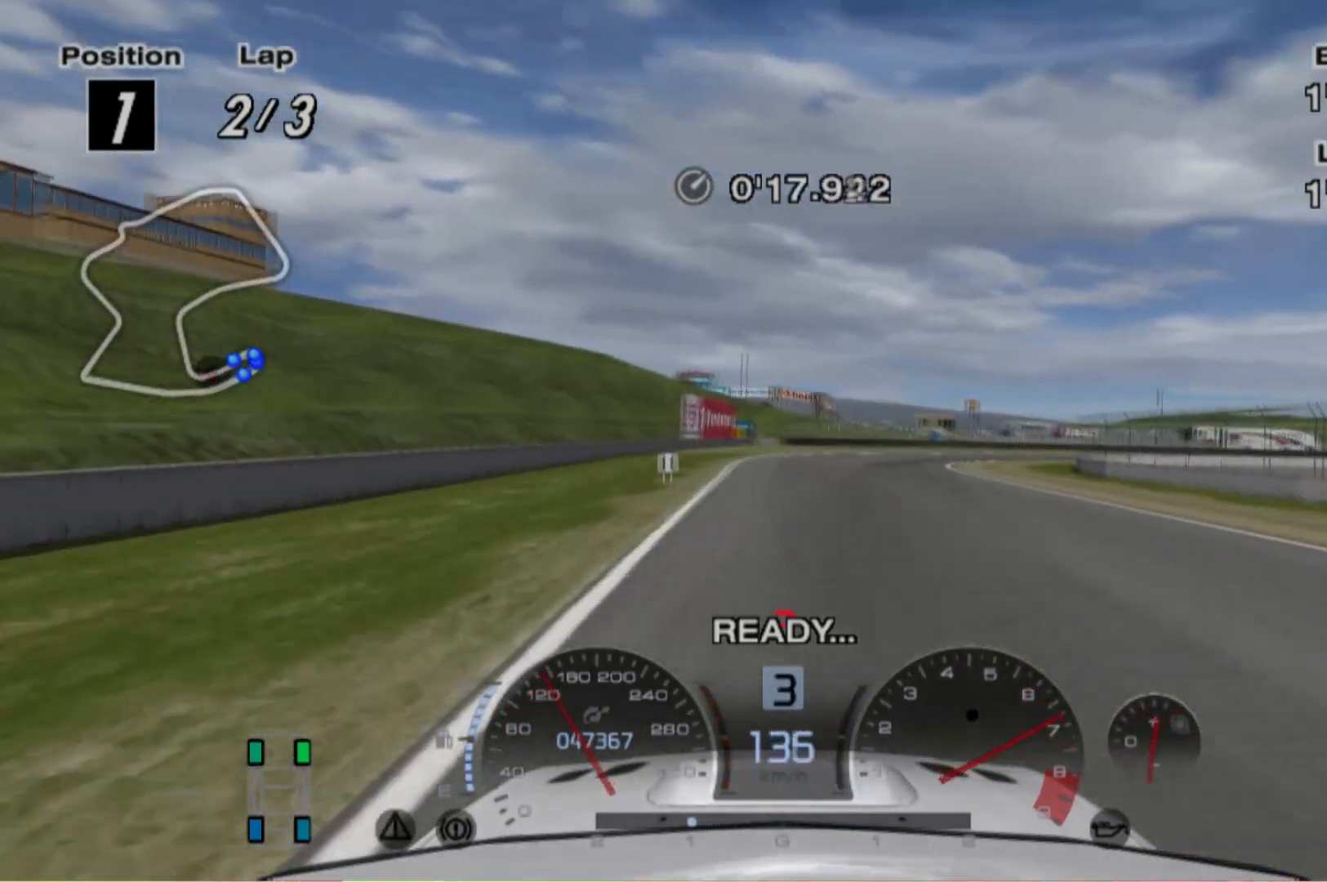
{"buttons": [], "left_stick": "center", "events": [[100, "left_stick", "right"], [400, "left_stick", "center"]]}
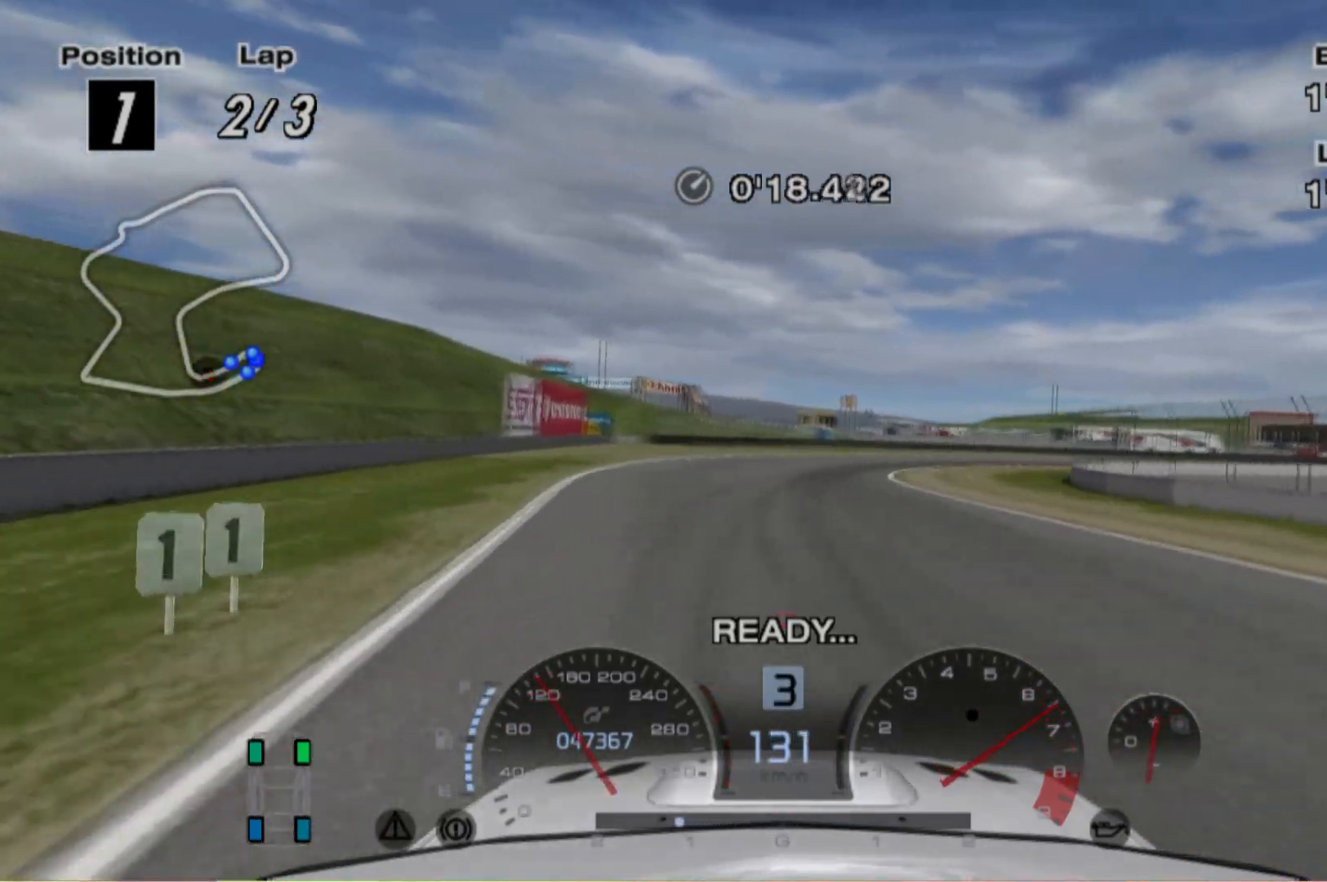
{"buttons": ["L2", "R2"], "left_stick": "right", "events": [[200, "left_stick", "right"], [280, "left_stick", "center"], [320, "R2", "down"], [380, "left_stick", "right"], [440, "L2", "down"]]}
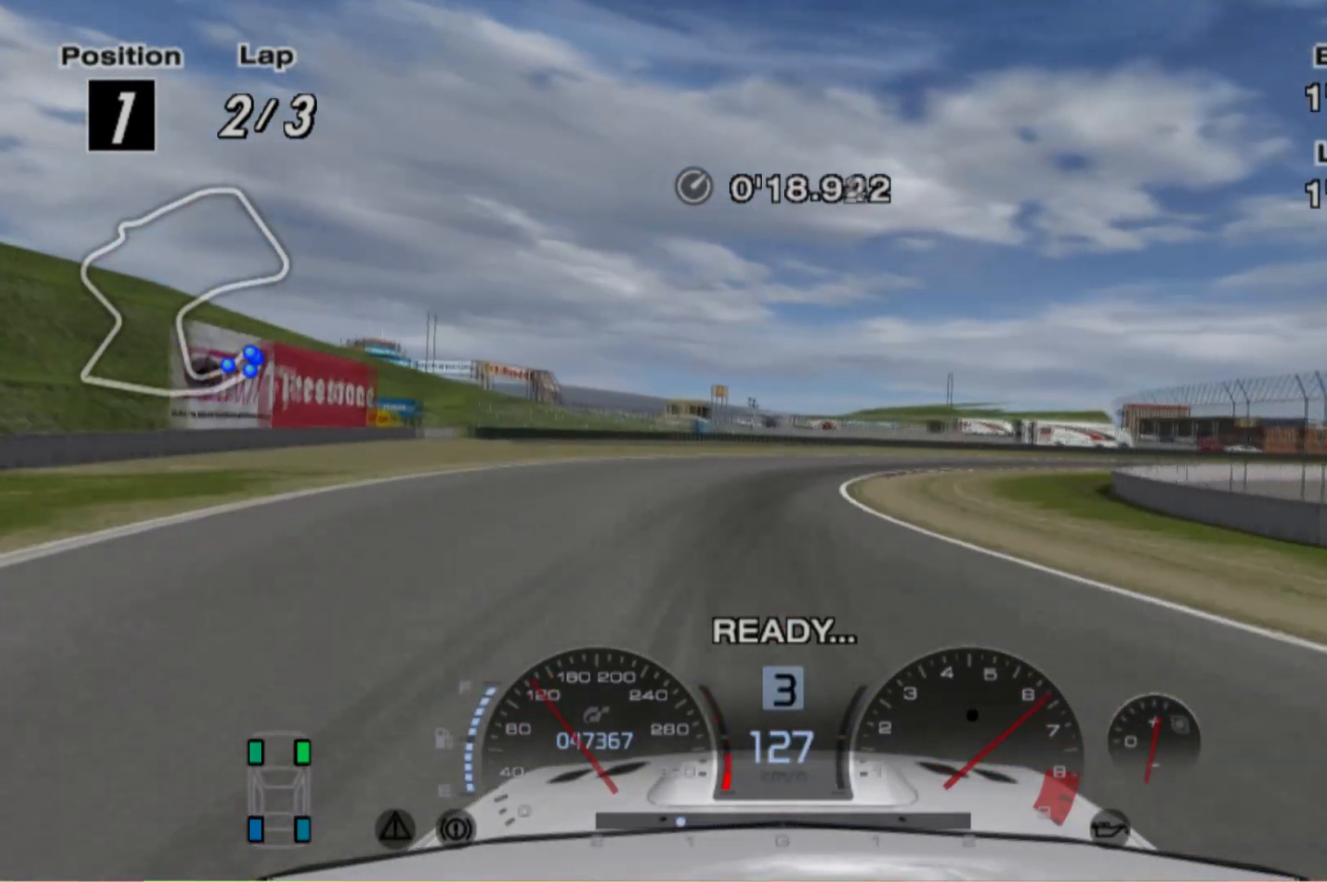
{"buttons": ["L2"], "left_stick": "right", "events": [[240, "R2", "up"]]}
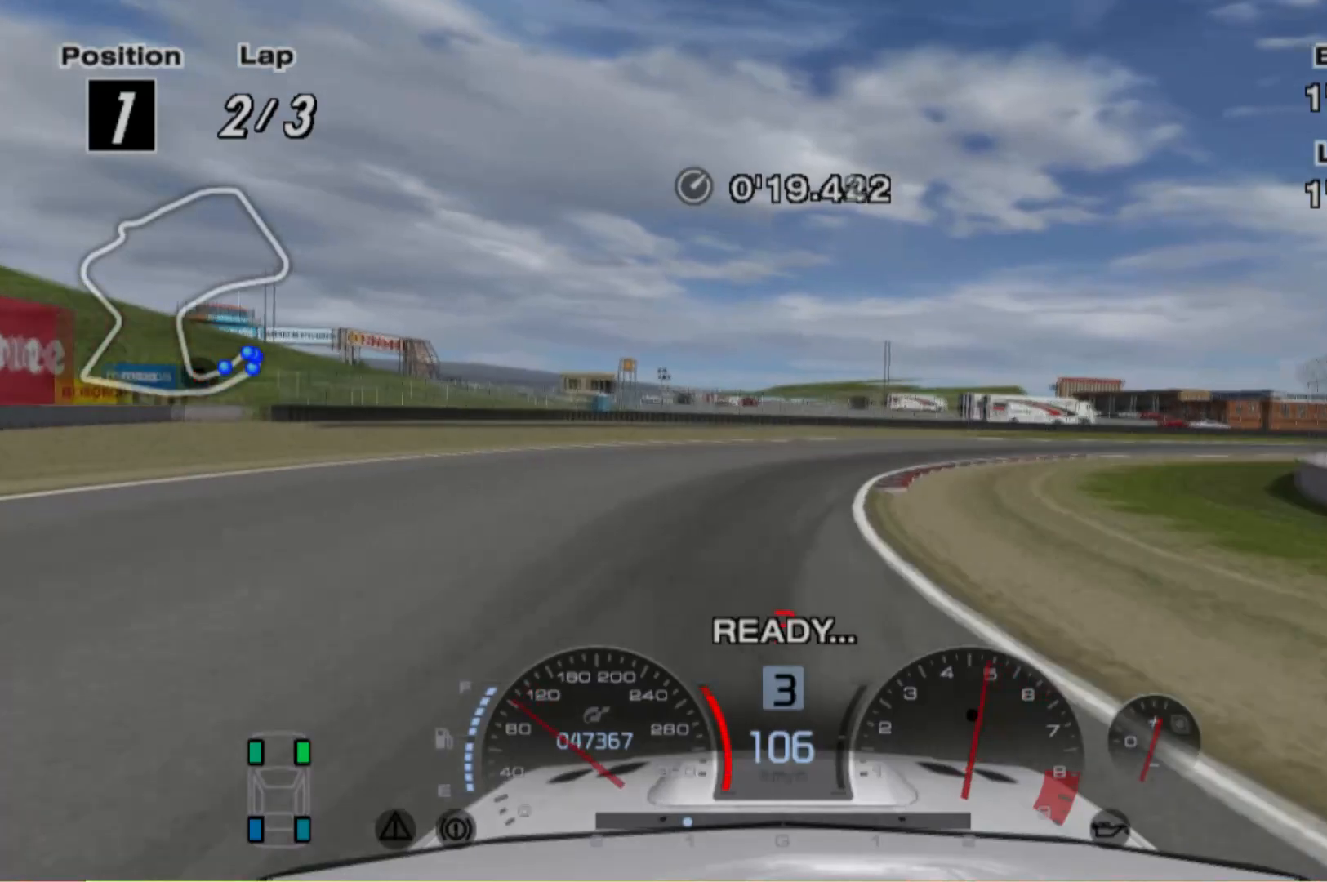
{"buttons": ["R2"], "left_stick": "right"}
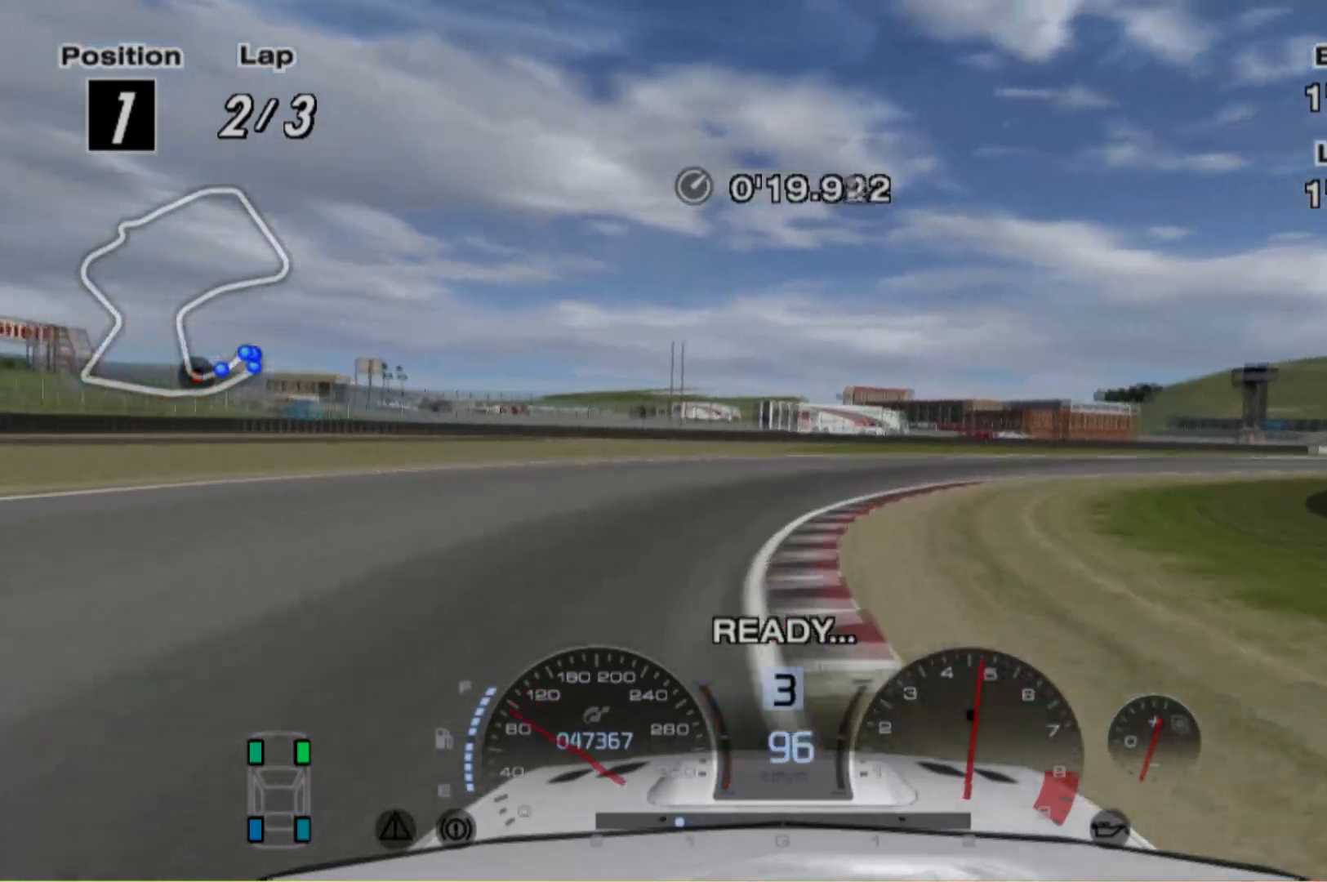
{"buttons": ["R2"], "left_stick": "right", "events": []}
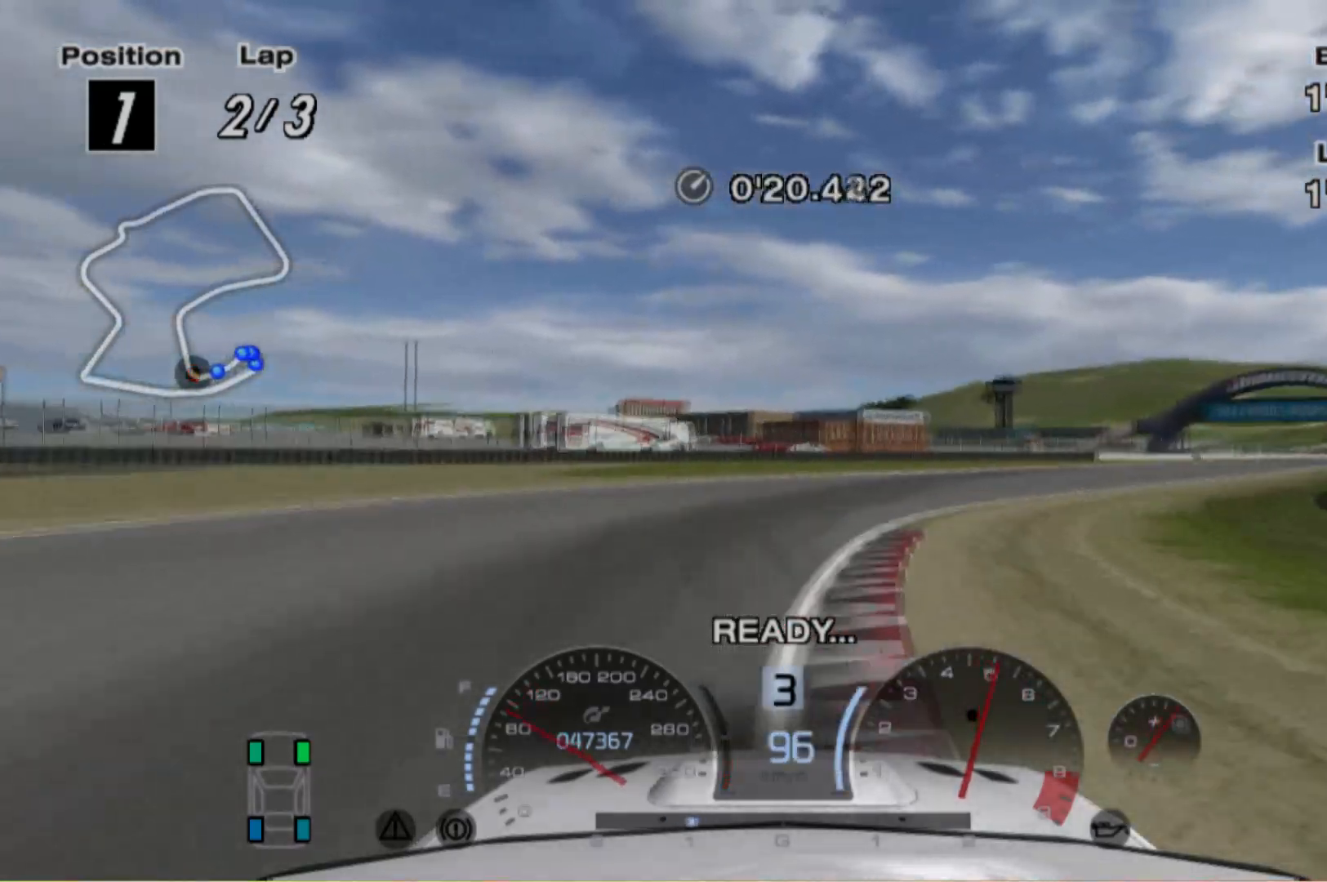
{"buttons": ["R2"], "left_stick": "right", "events": []}
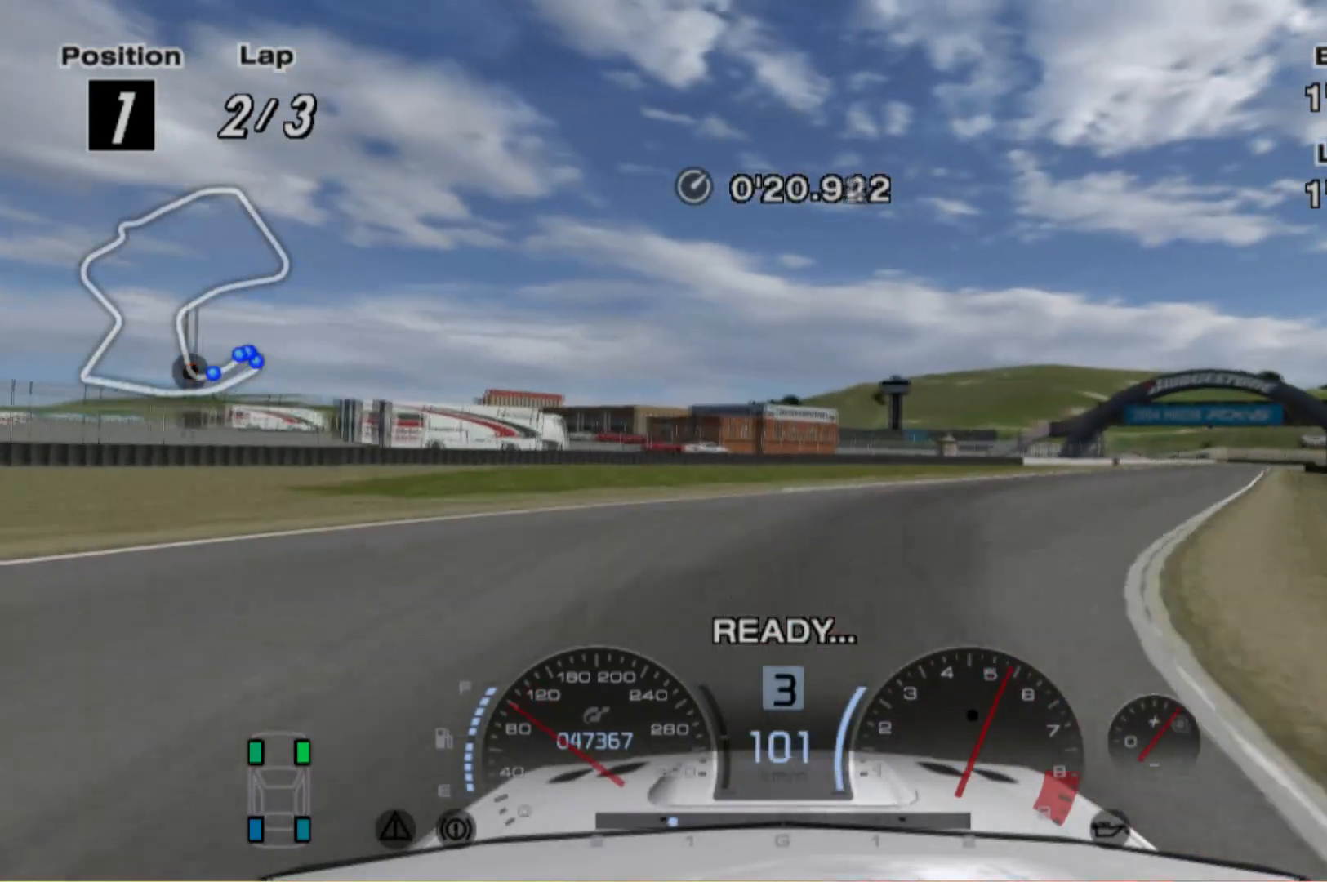
{"buttons": [], "left_stick": "right", "events": [[400, "R2", "up"]]}
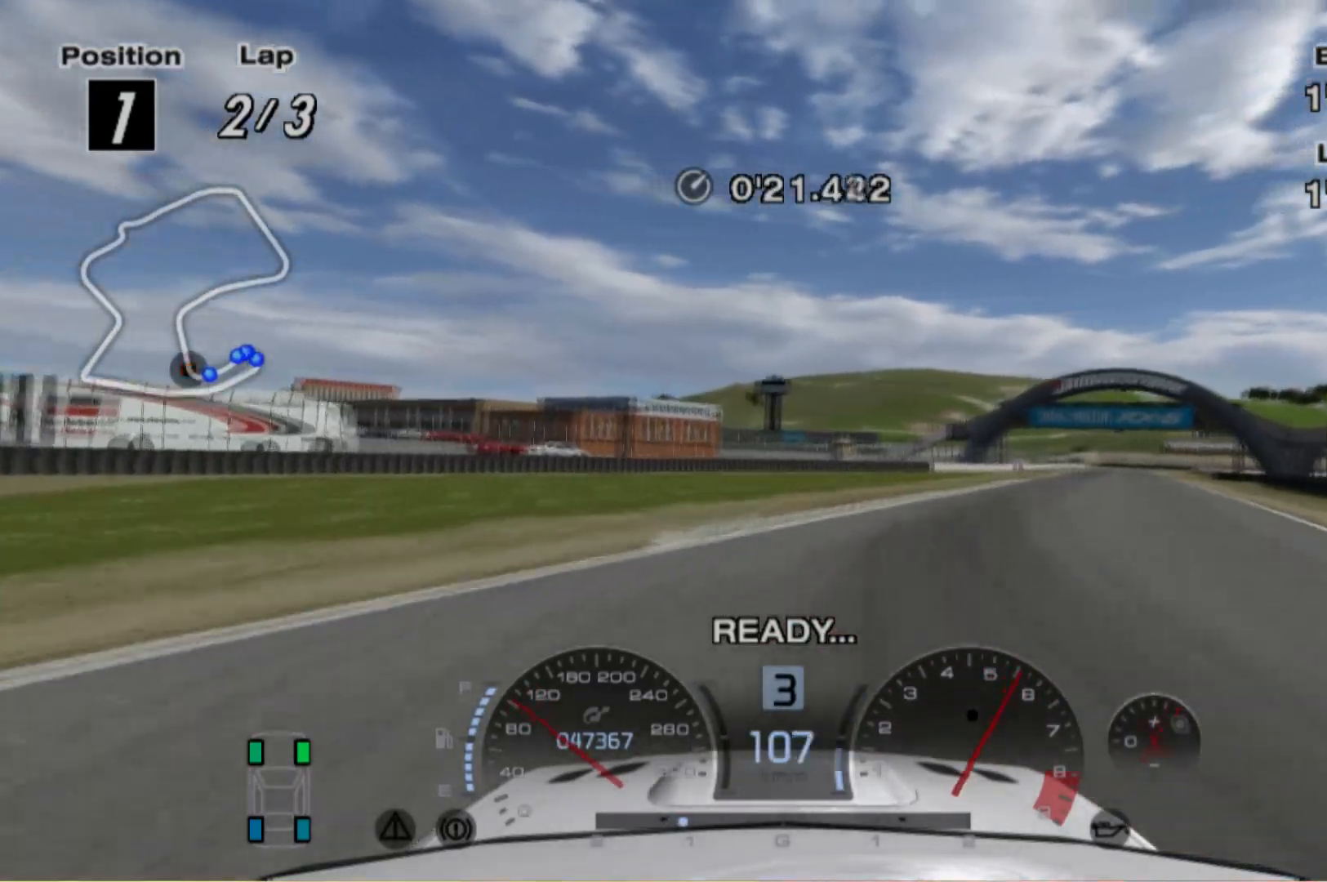
{"buttons": ["R2"], "left_stick": "right", "events": [[40, "R2", "down"]]}
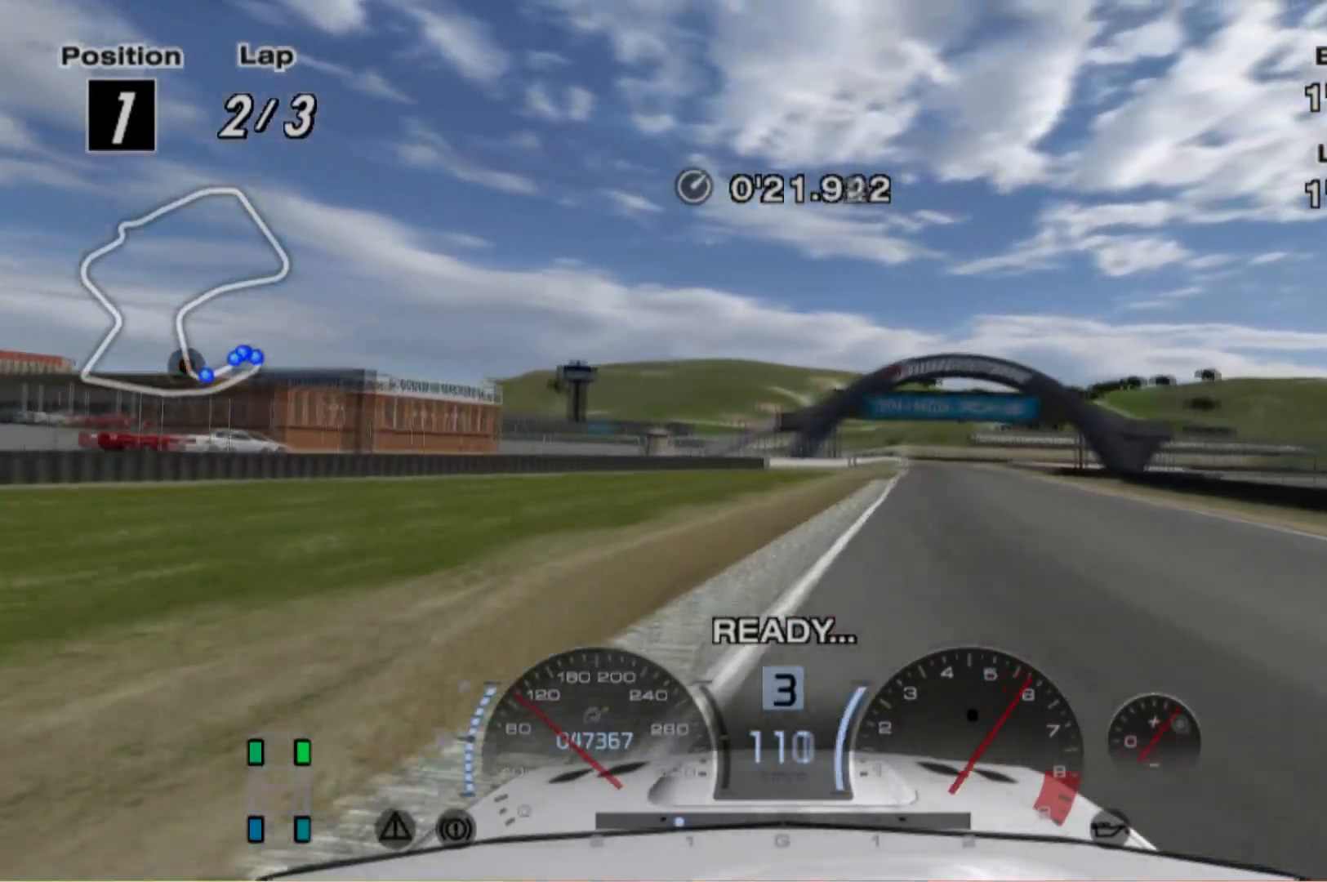
{"buttons": ["R2"], "left_stick": "center", "events": [[400, "left_stick", "center"]]}
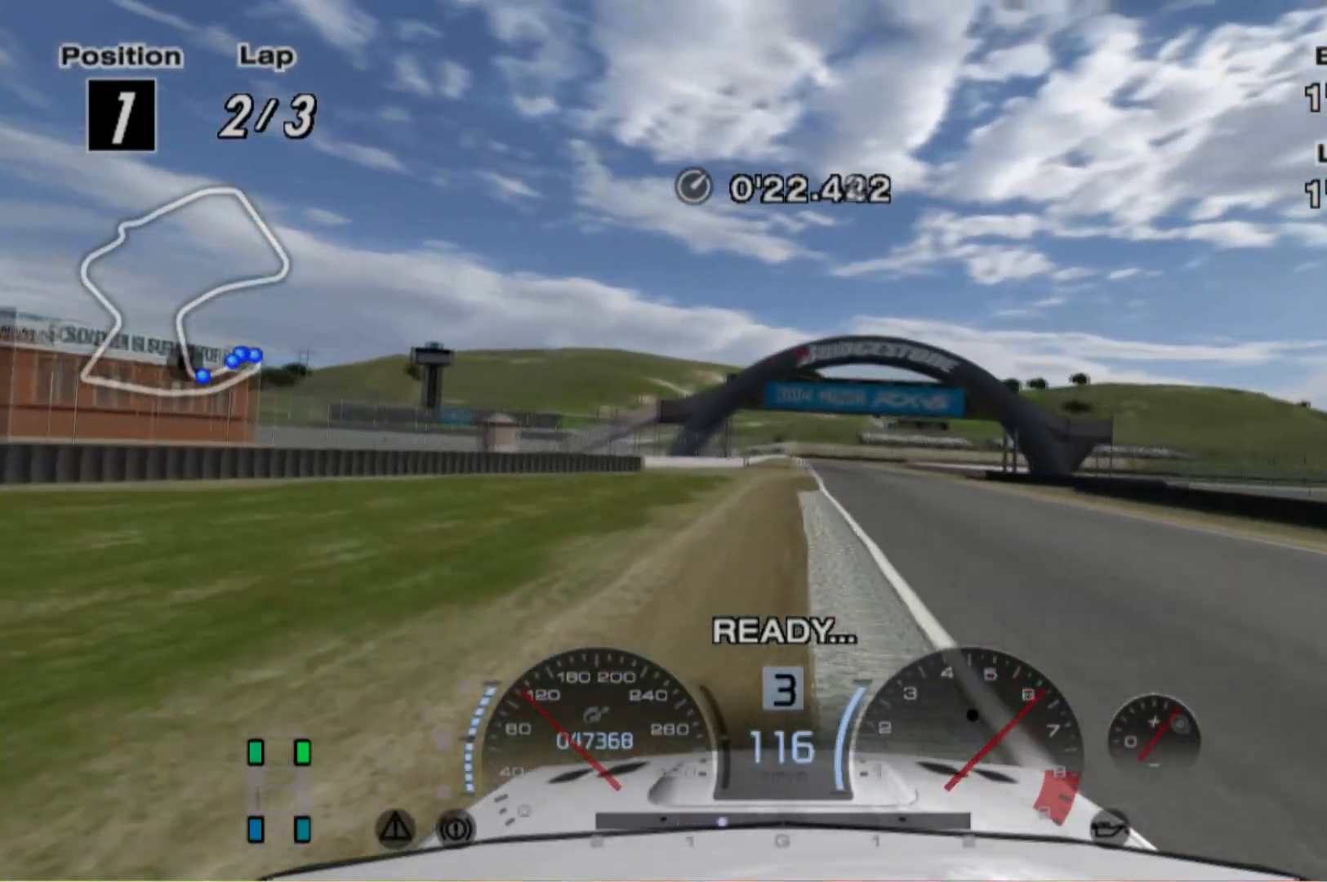
{"buttons": ["R2"], "left_stick": "right", "events": [[140, "left_stick", "right"]]}
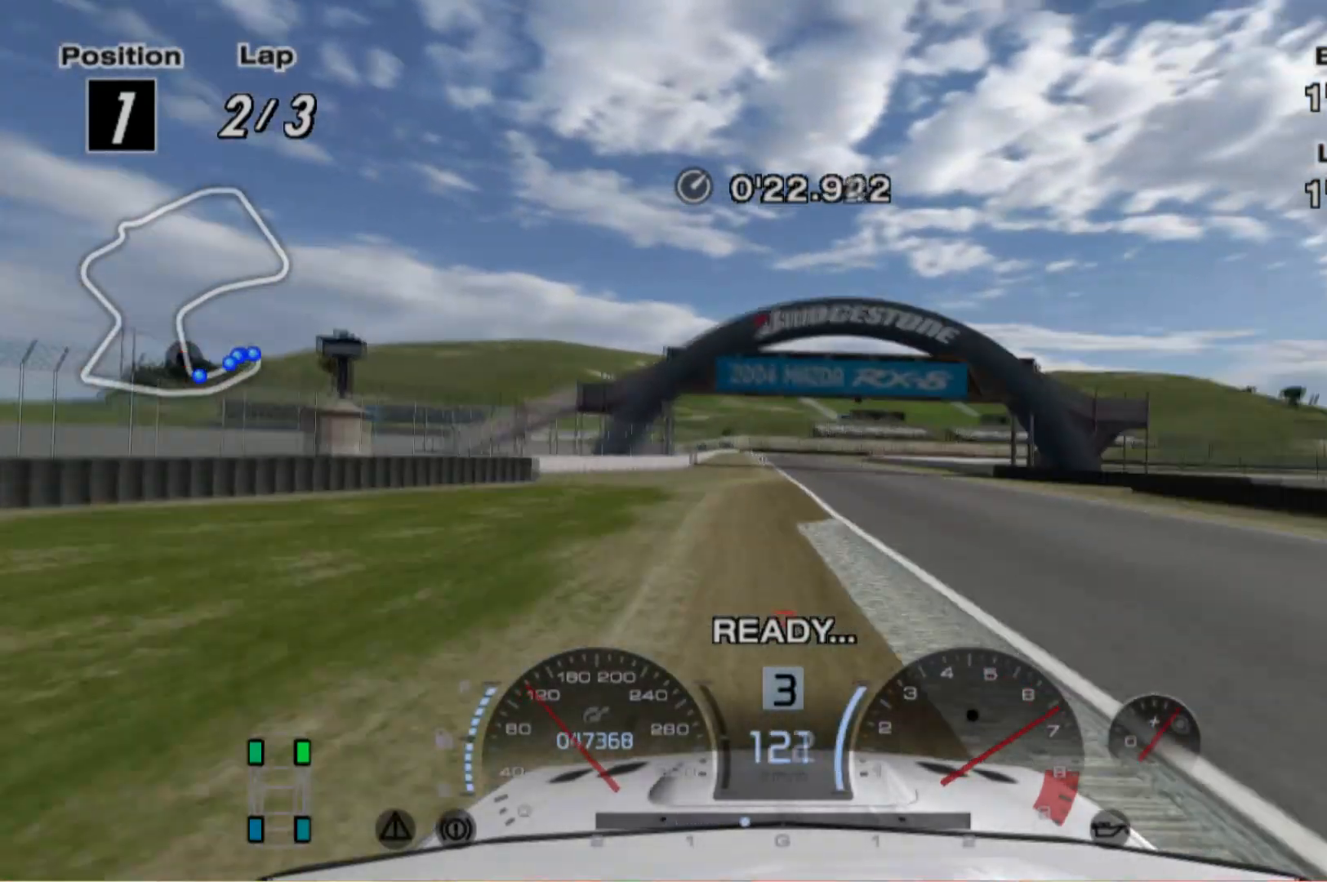
{"buttons": ["R2"], "left_stick": "left", "events": [[60, "left_stick", "center"], [380, "left_stick", "left"]]}
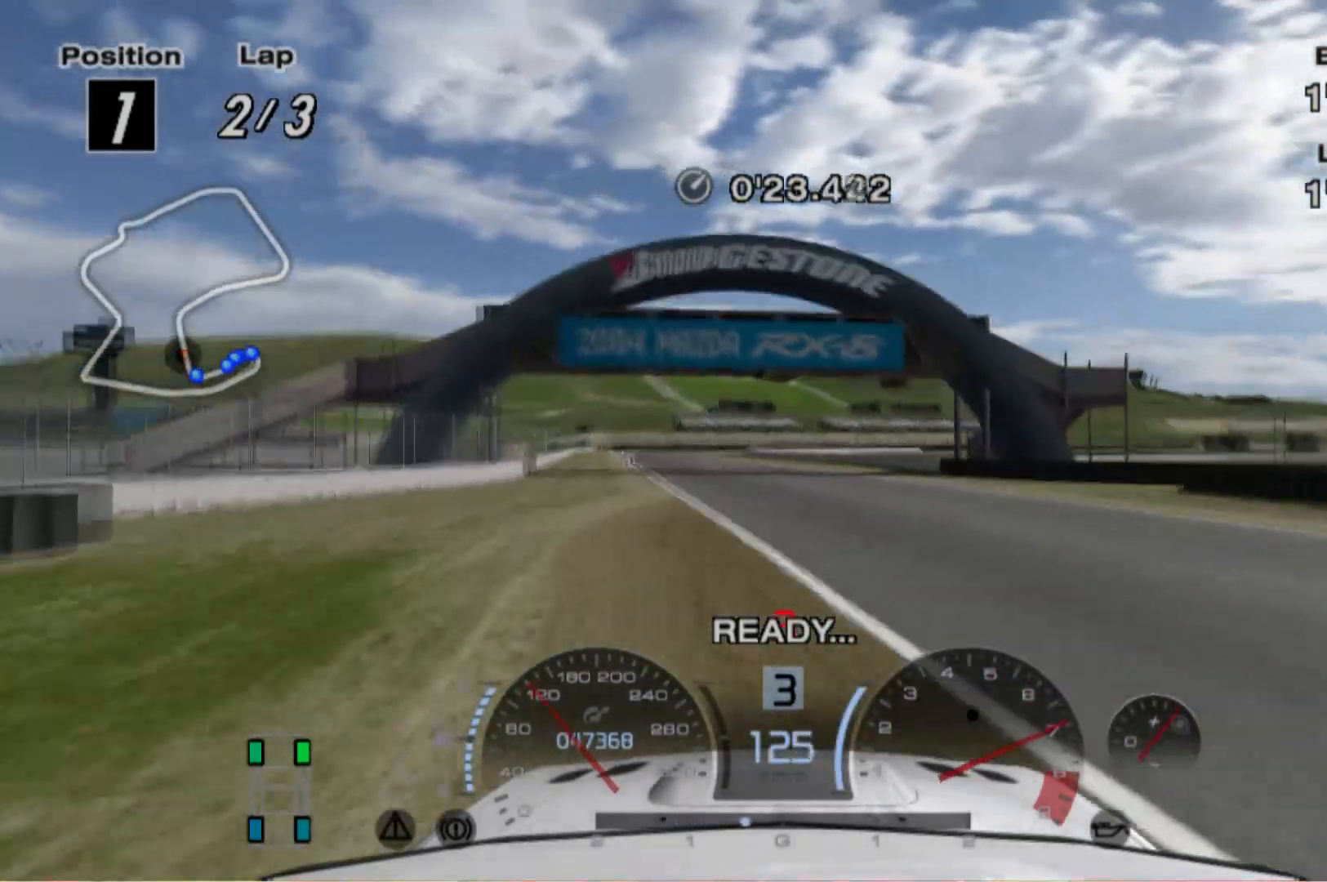
{"buttons": ["R2"], "left_stick": "right", "events": [[240, "left_stick", "center"], [400, "left_stick", "right"]]}
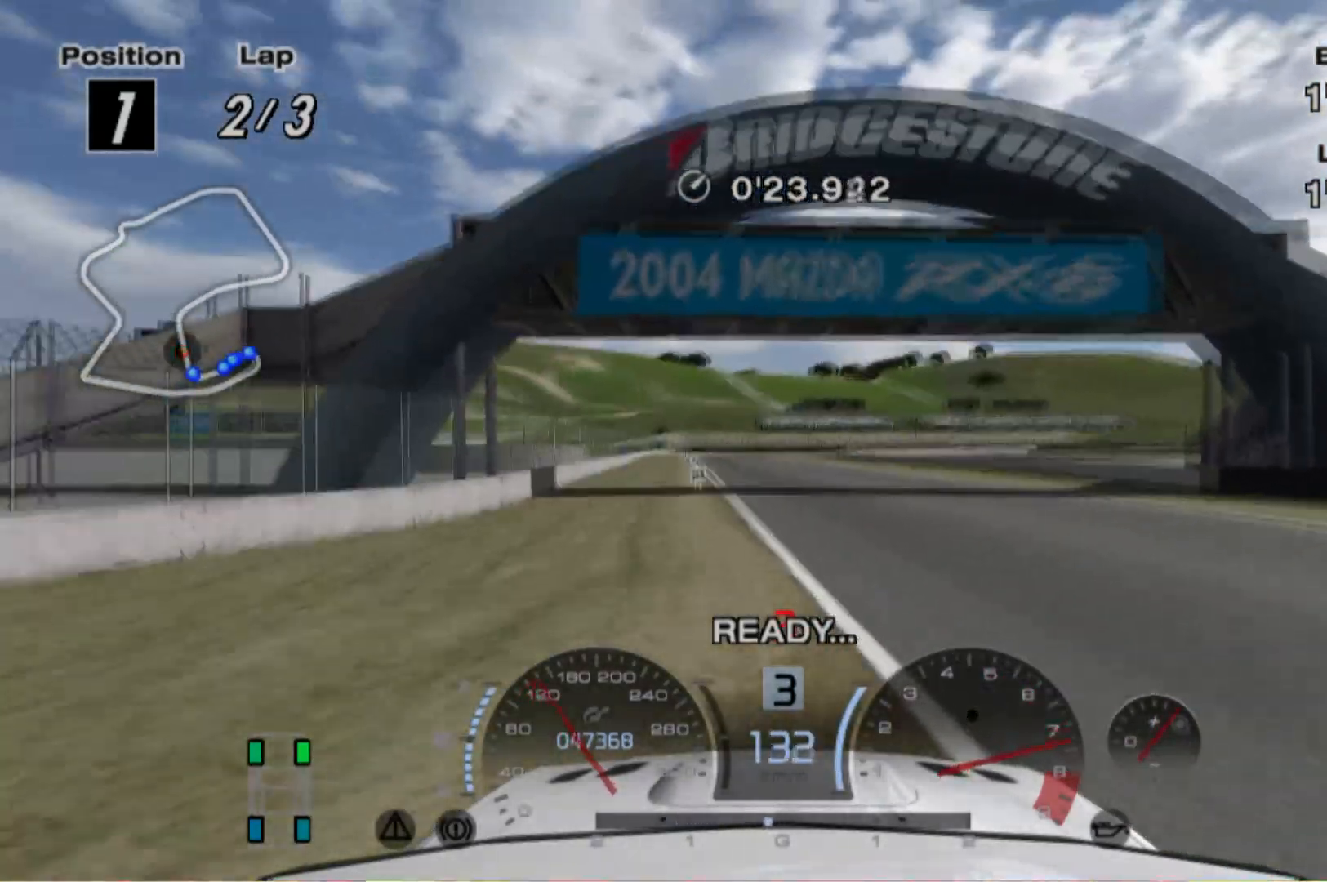
{"buttons": ["R2"], "left_stick": "center", "events": [[200, "left_stick", "center"], [300, "left_stick", "left"], [440, "left_stick", "center"]]}